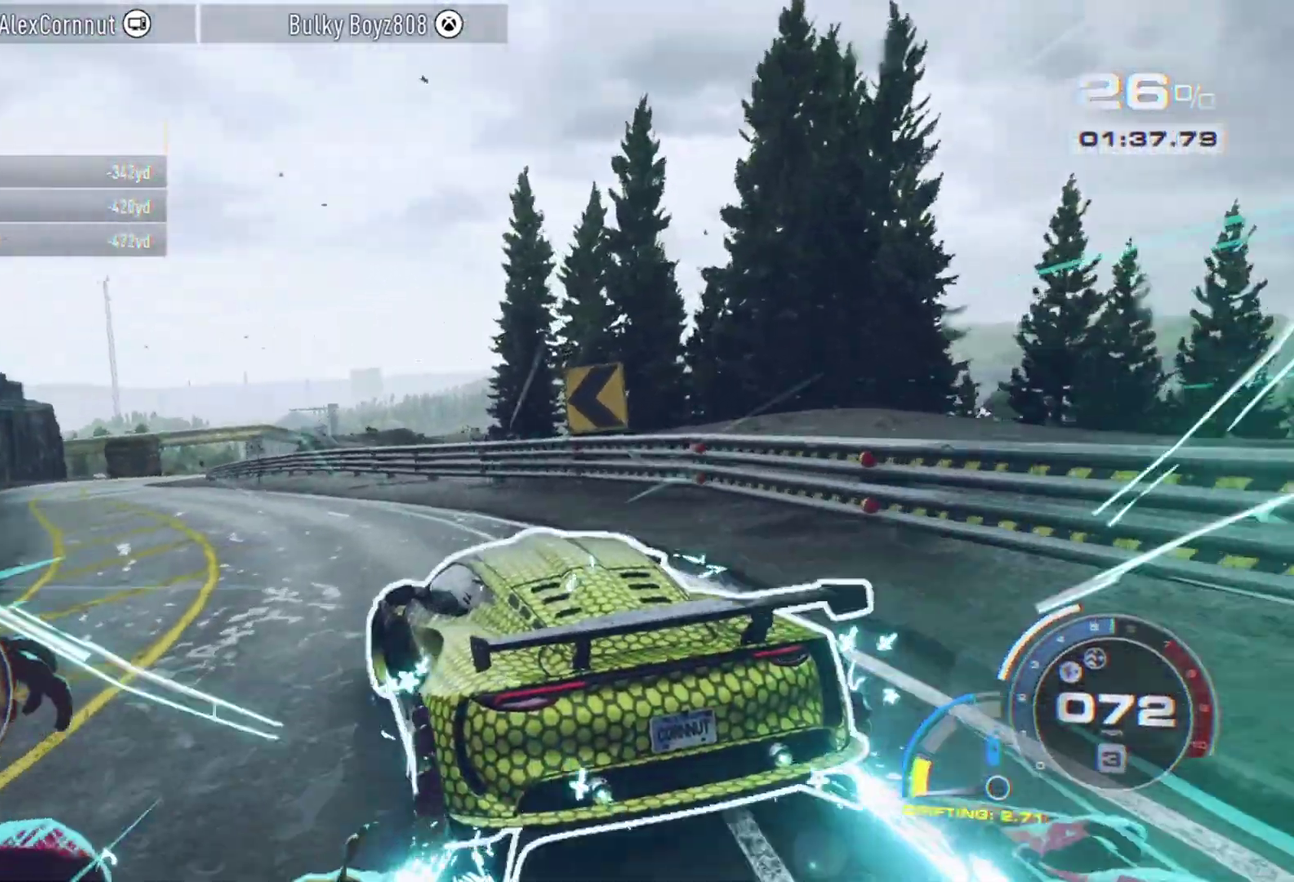
Gameplay with a controller (Xbox layout); each line is a JSON object with the inputs held at the frame after it (dt_ms = milliseconds from this image to that frame). "events" lists button and stick changes between this image and that frame as [ms after this image, input, new state], when the widget could be followed in between. Not read: L3 R2 R3 right_stick.
{"dt_ms": 300, "buttons": ["A"], "left_stick": "center", "events": []}
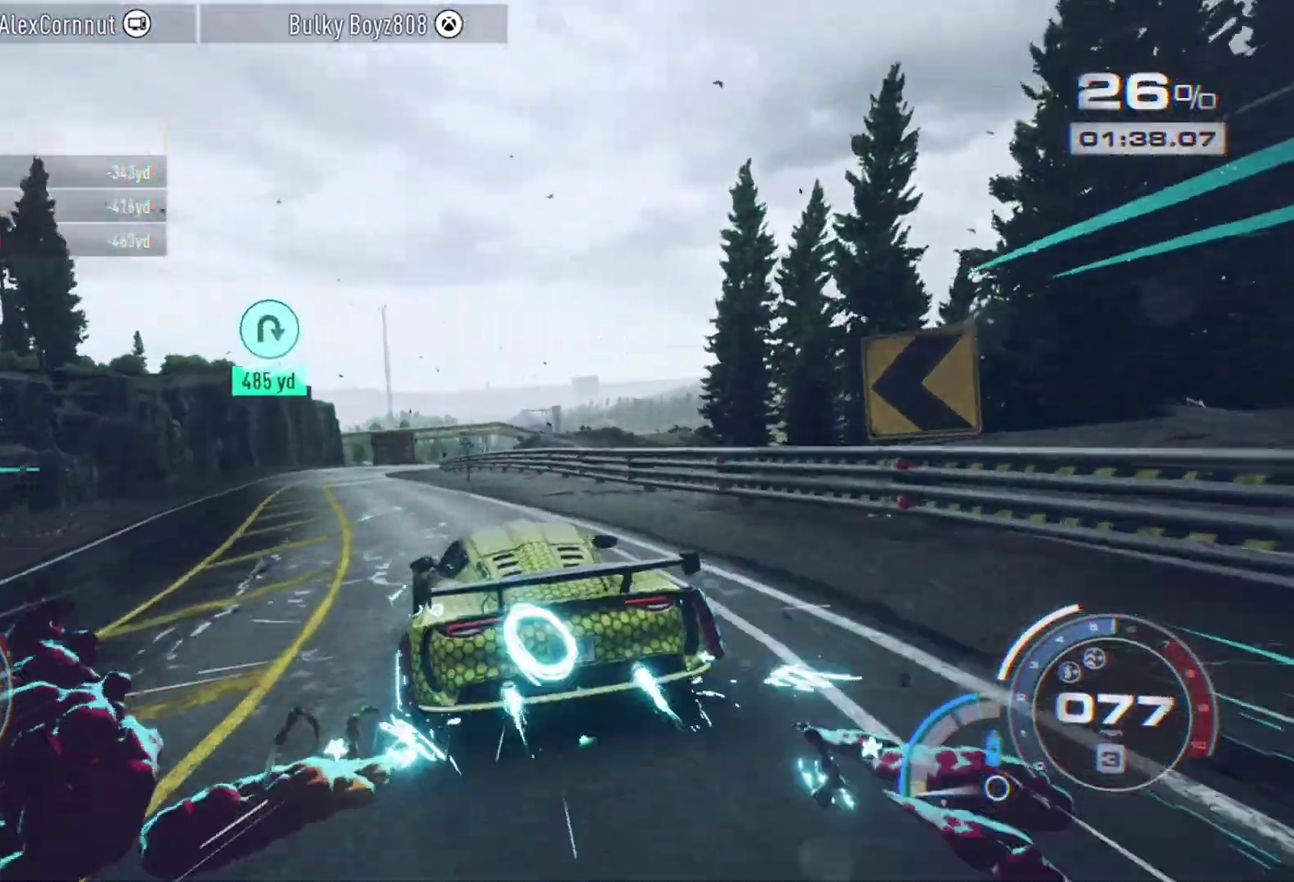
{"dt_ms": 700, "buttons": ["A"], "left_stick": "center", "events": [[117, "left_stick", "left"], [333, "left_stick", "center"]]}
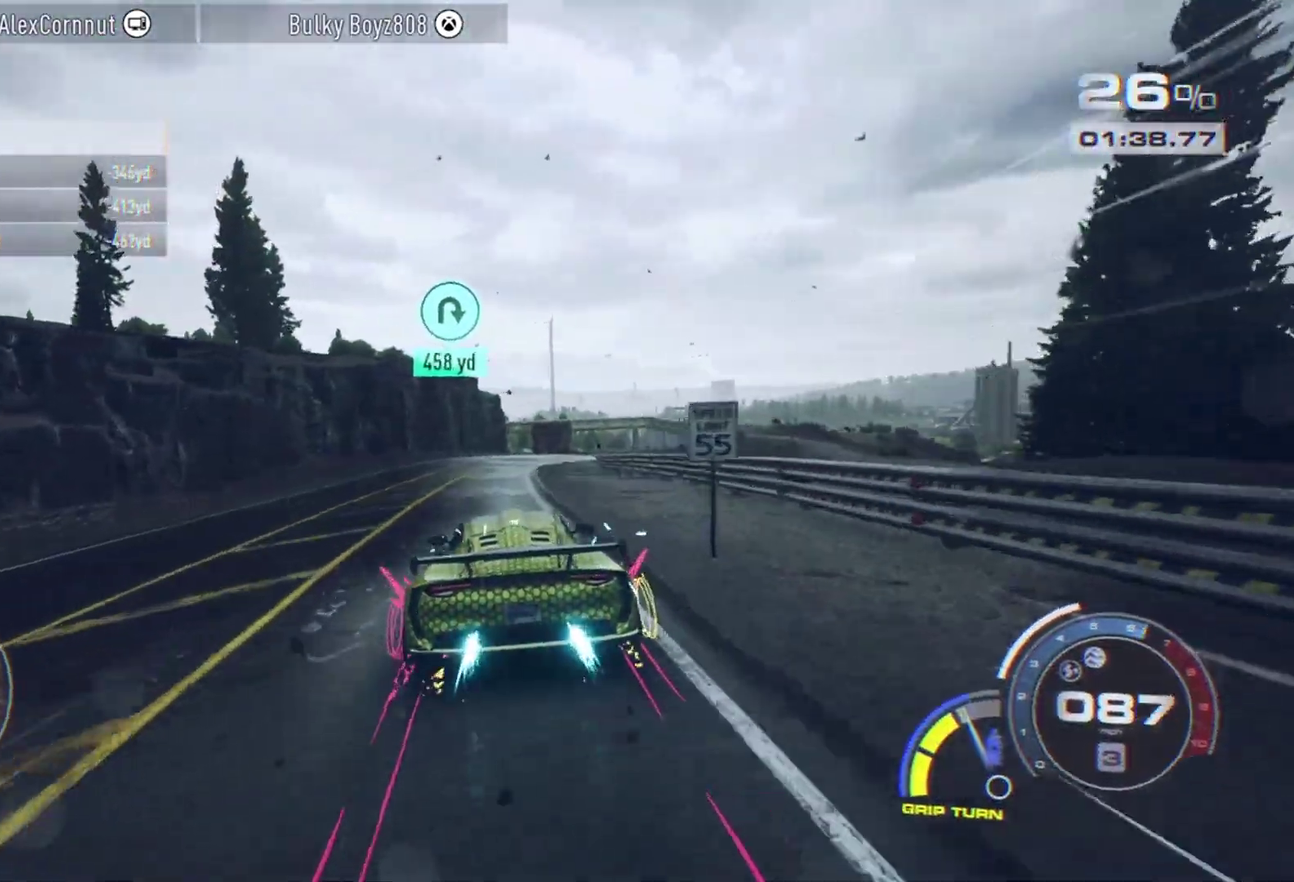
{"dt_ms": 500, "buttons": ["A", "R1"], "left_stick": "right", "events": [[450, "left_stick", "right"], [500, "R1", "down"]]}
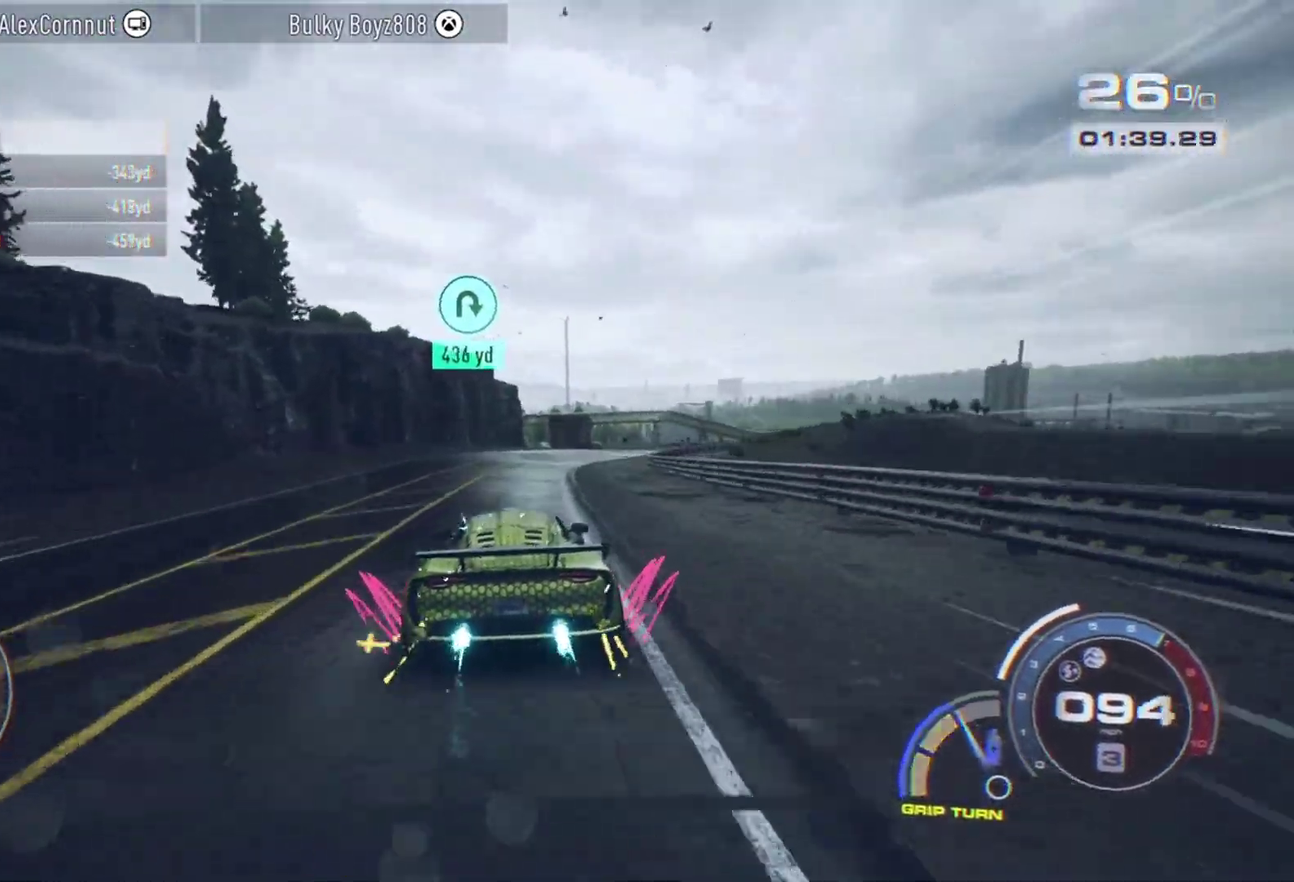
{"dt_ms": 300, "buttons": [], "left_stick": "center", "events": [[33, "left_stick", "center"], [150, "R1", "up"], [233, "A", "up"]]}
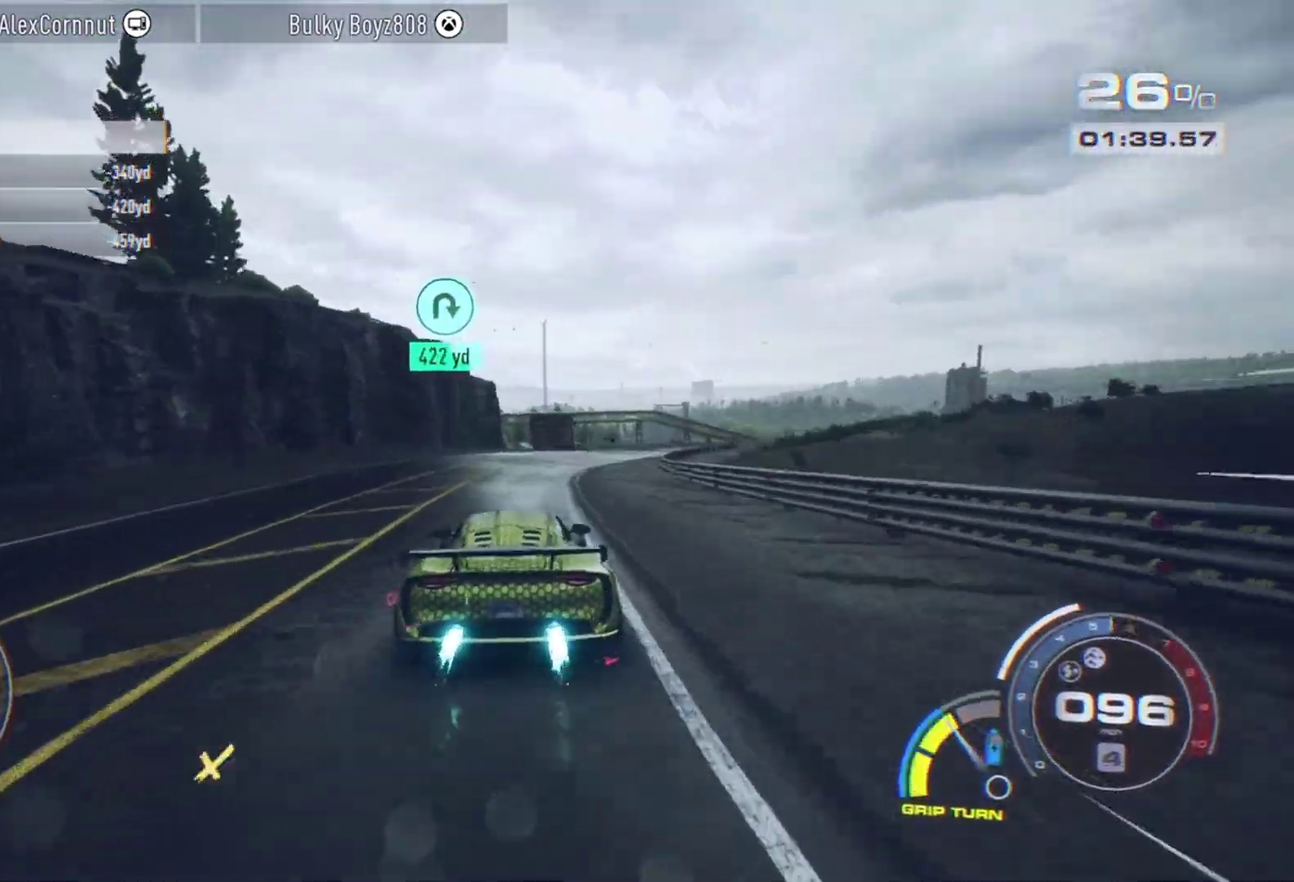
{"dt_ms": 800, "buttons": ["A"], "left_stick": "center", "events": [[83, "A", "down"]]}
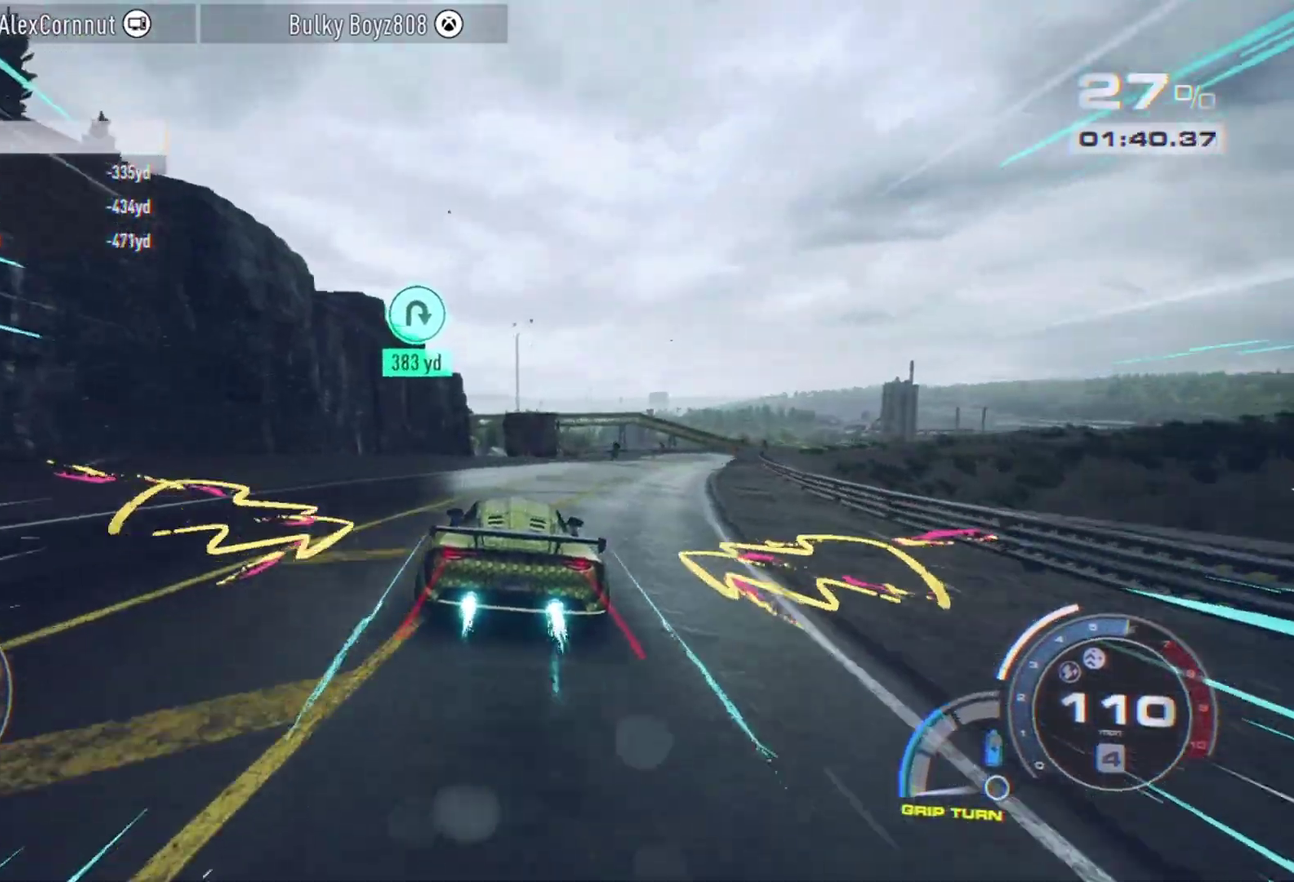
{"dt_ms": 400, "buttons": ["A"], "left_stick": "center", "events": [[250, "left_stick", "left"], [333, "left_stick", "center"]]}
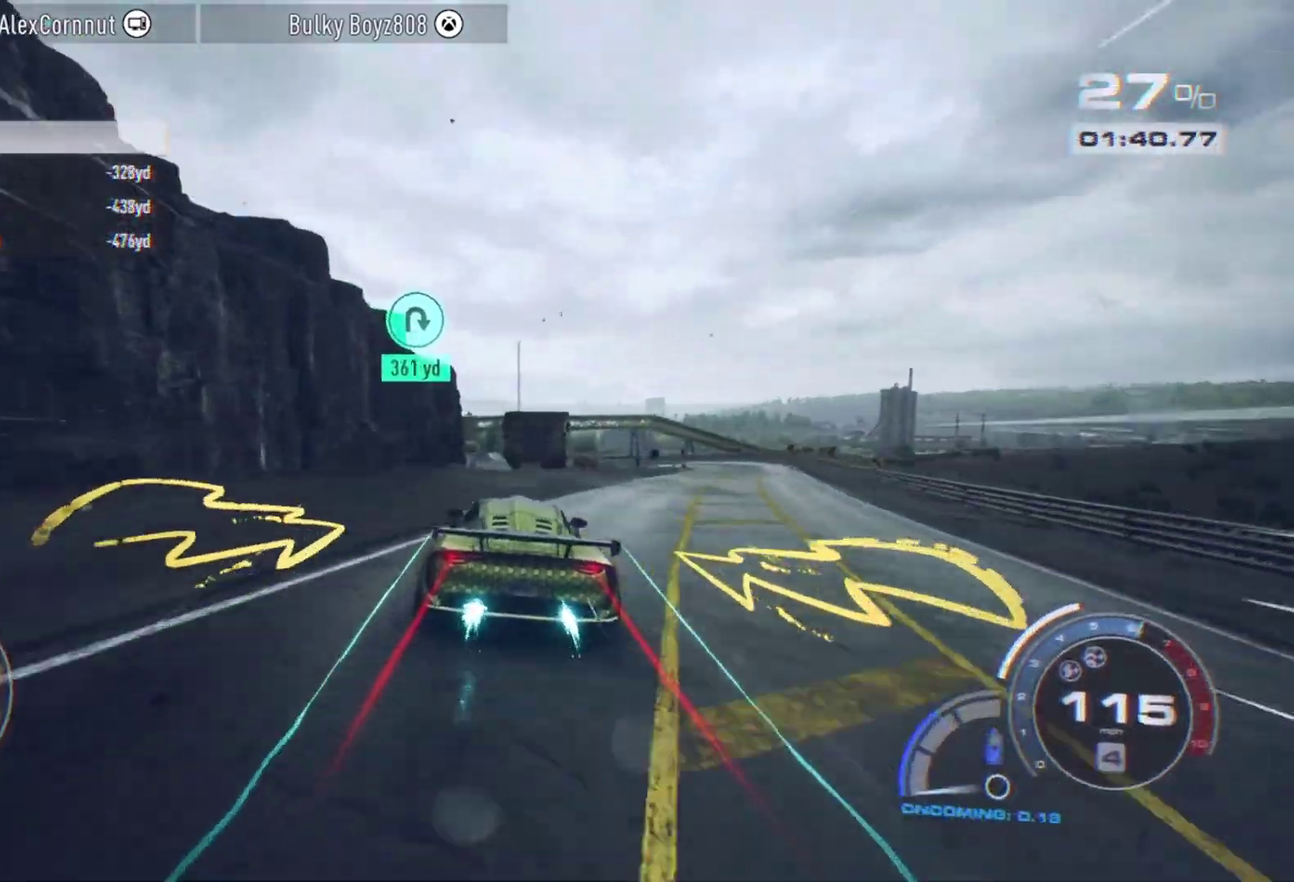
{"dt_ms": 400, "buttons": ["A"], "left_stick": "center", "events": [[100, "left_stick", "left"], [267, "left_stick", "center"]]}
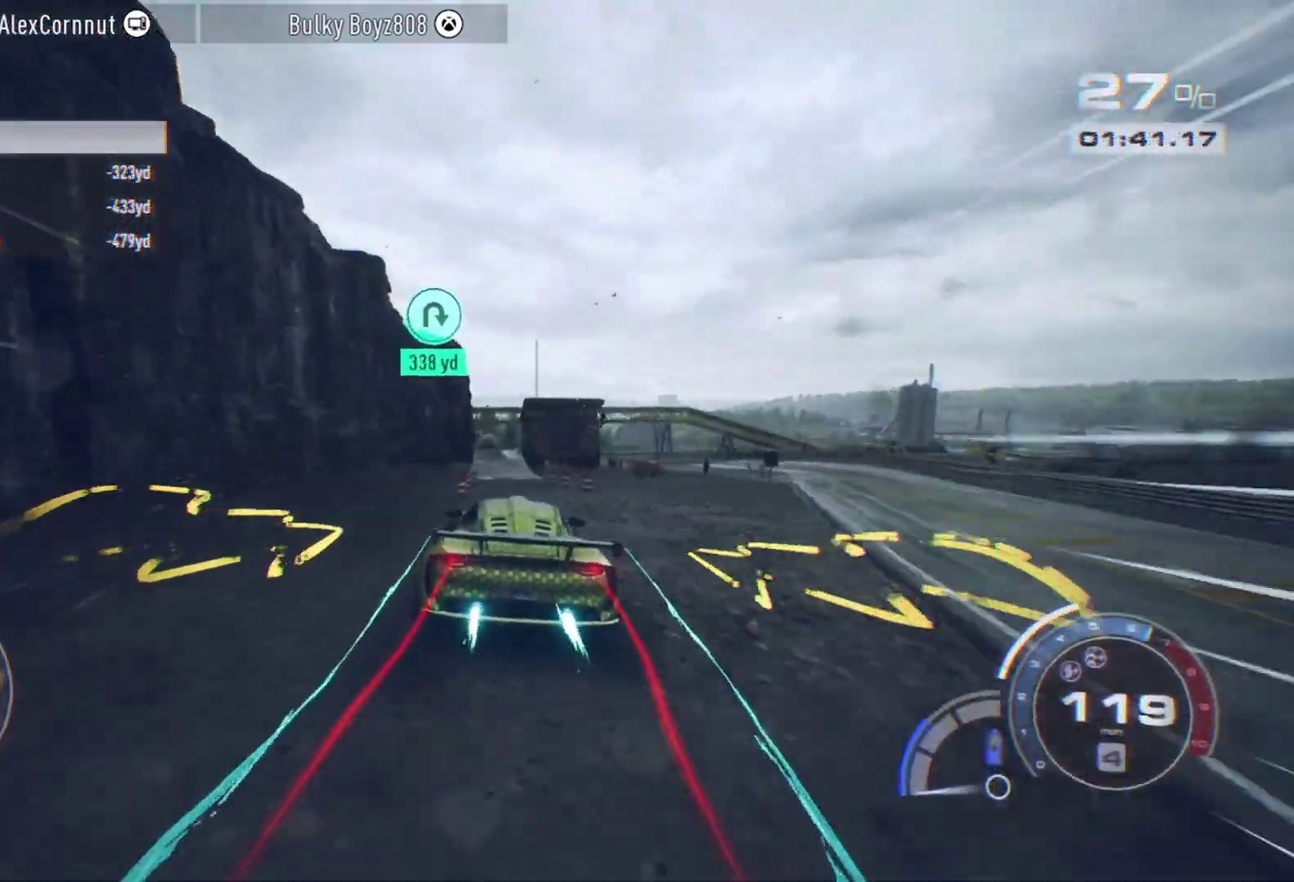
{"dt_ms": 700, "buttons": ["A"], "left_stick": "center", "events": [[217, "left_stick", "left"], [367, "left_stick", "center"], [533, "left_stick", "left"], [667, "left_stick", "center"]]}
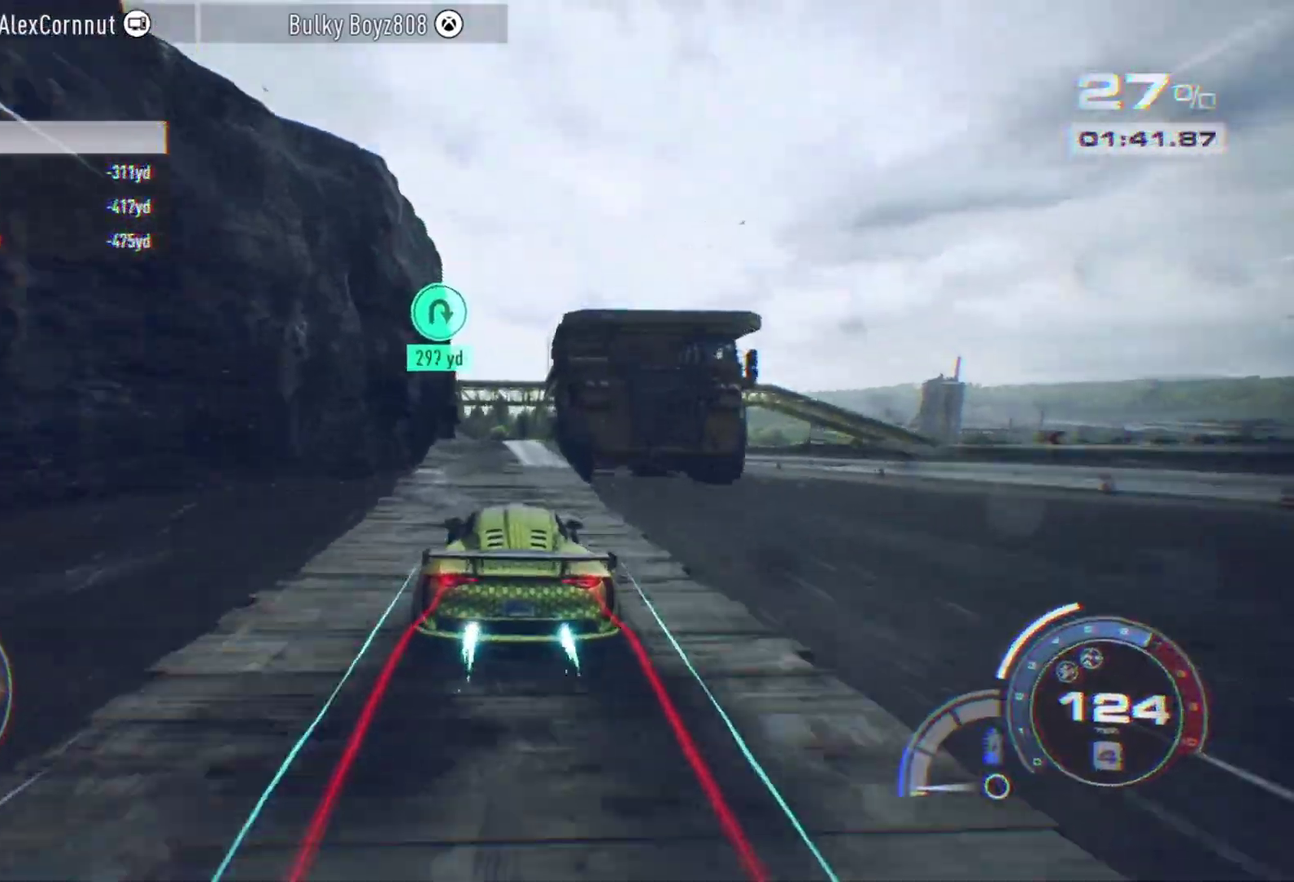
{"dt_ms": 400, "buttons": [], "left_stick": "center", "events": [[83, "left_stick", "left"], [183, "A", "up"], [250, "left_stick", "center"]]}
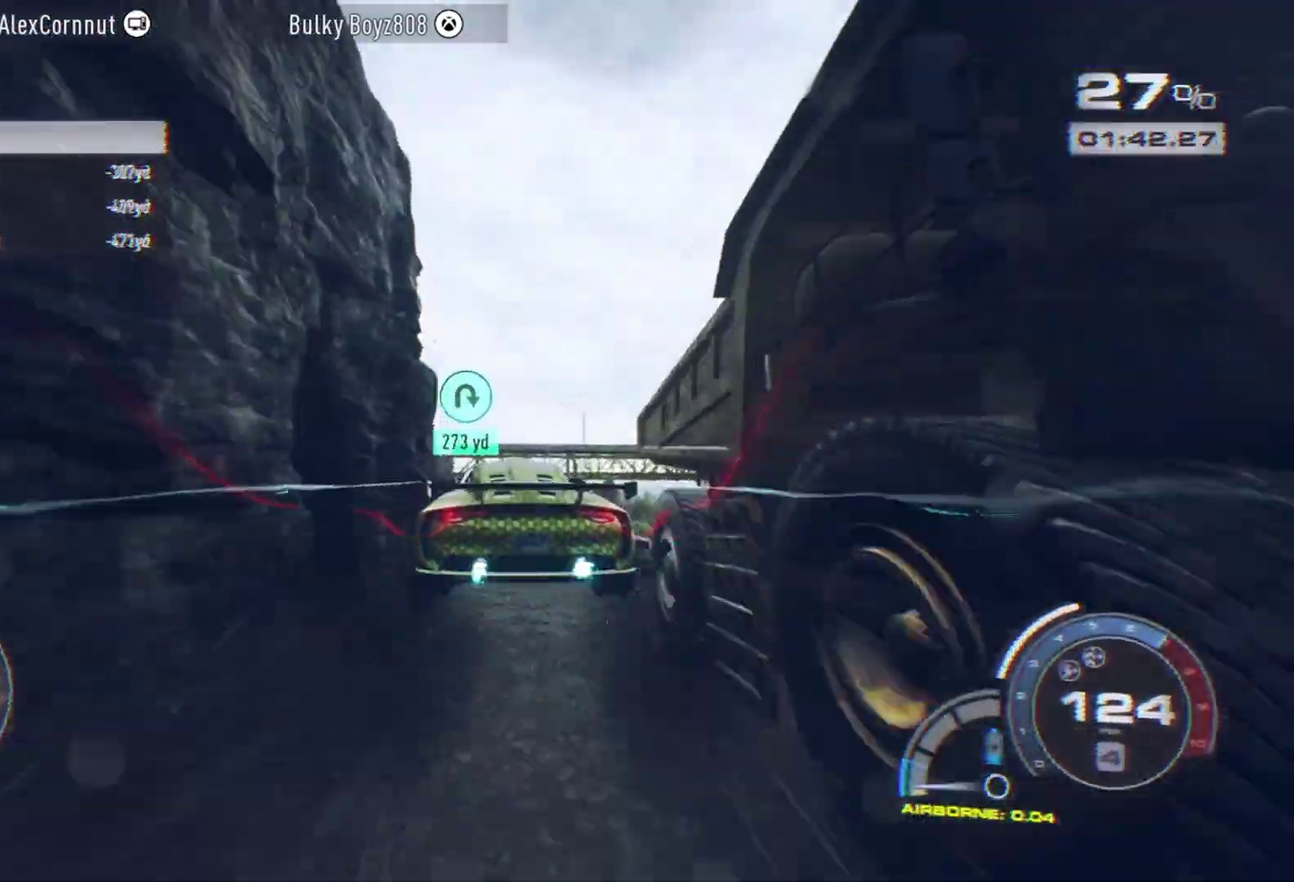
{"dt_ms": 400, "buttons": [], "left_stick": "center", "events": []}
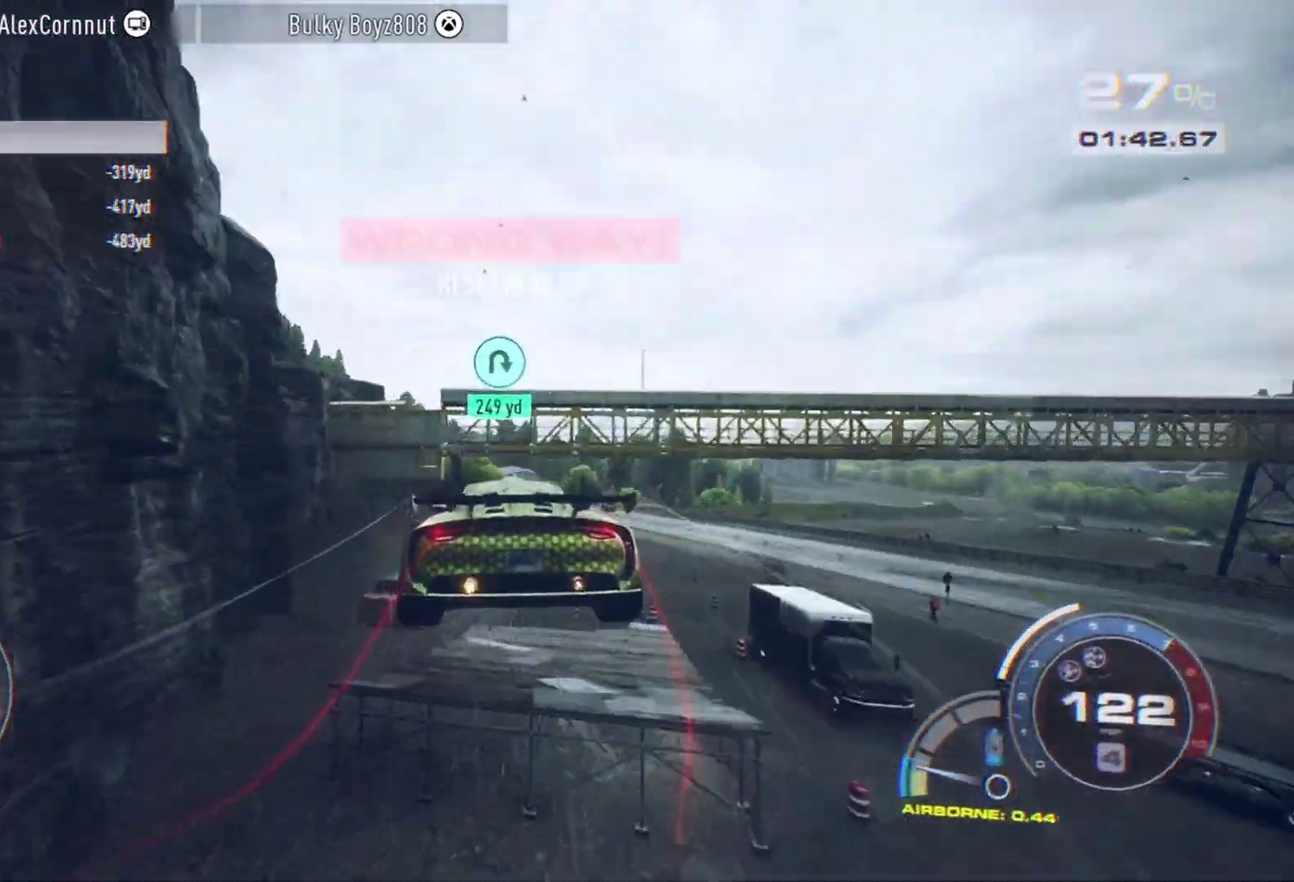
{"dt_ms": 800, "buttons": [], "left_stick": "center", "events": [[17, "left_stick", "right"], [567, "left_stick", "center"]]}
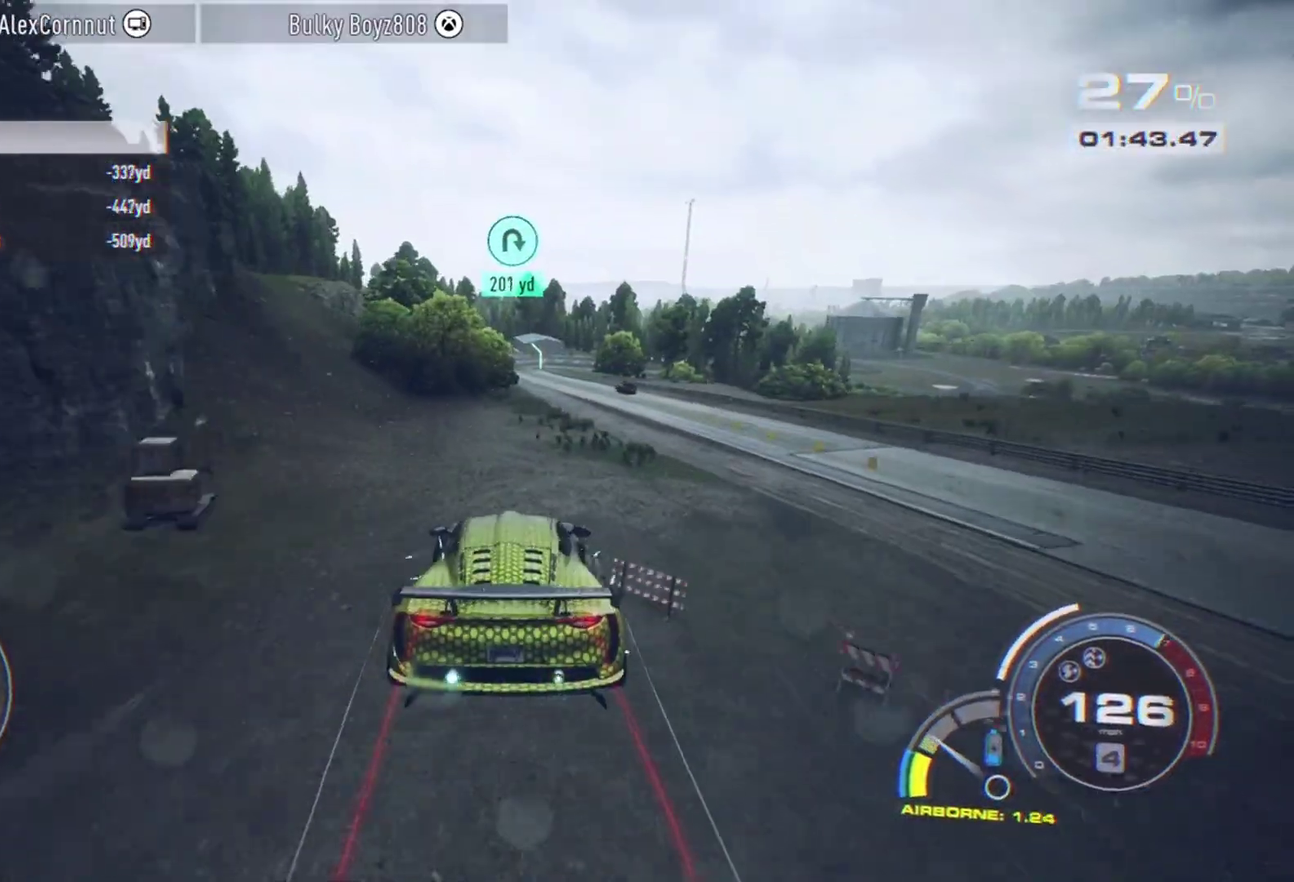
{"dt_ms": 300, "buttons": [], "left_stick": "center", "events": []}
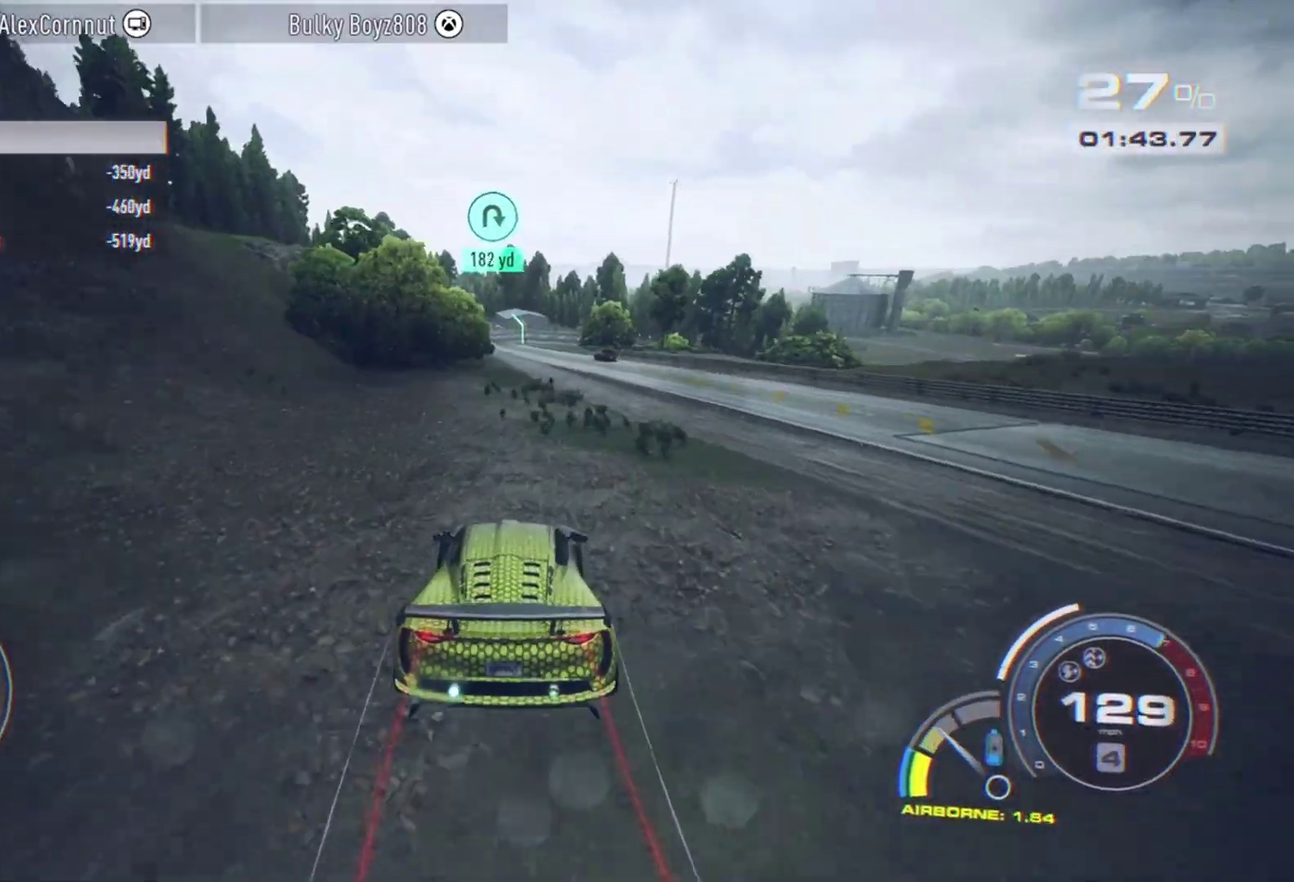
{"dt_ms": 500, "buttons": [], "left_stick": "center", "events": [[383, "left_stick", "left"], [450, "left_stick", "center"]]}
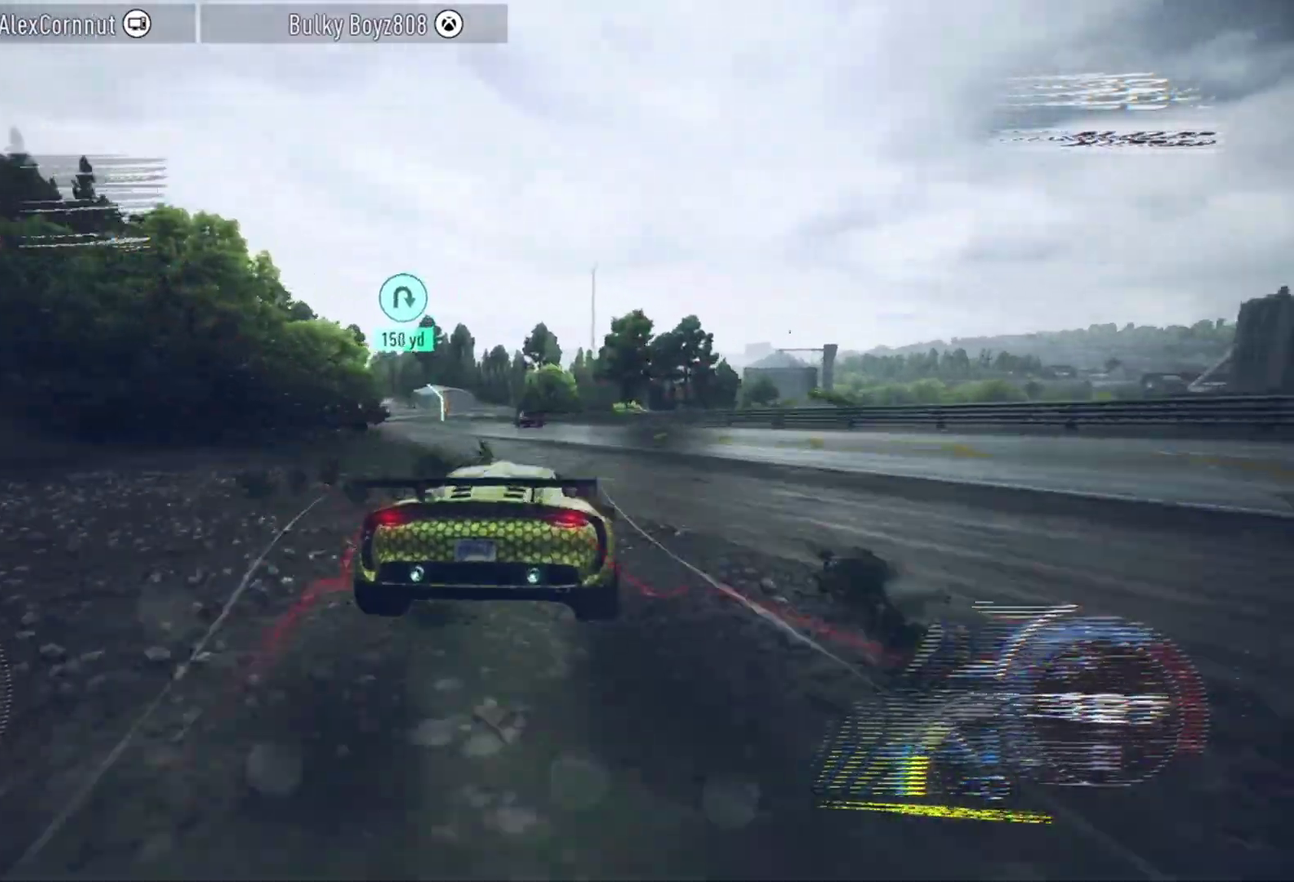
{"dt_ms": 500, "buttons": [], "left_stick": "left", "events": [[133, "left_stick", "left"], [300, "left_stick", "center"], [367, "left_stick", "left"]]}
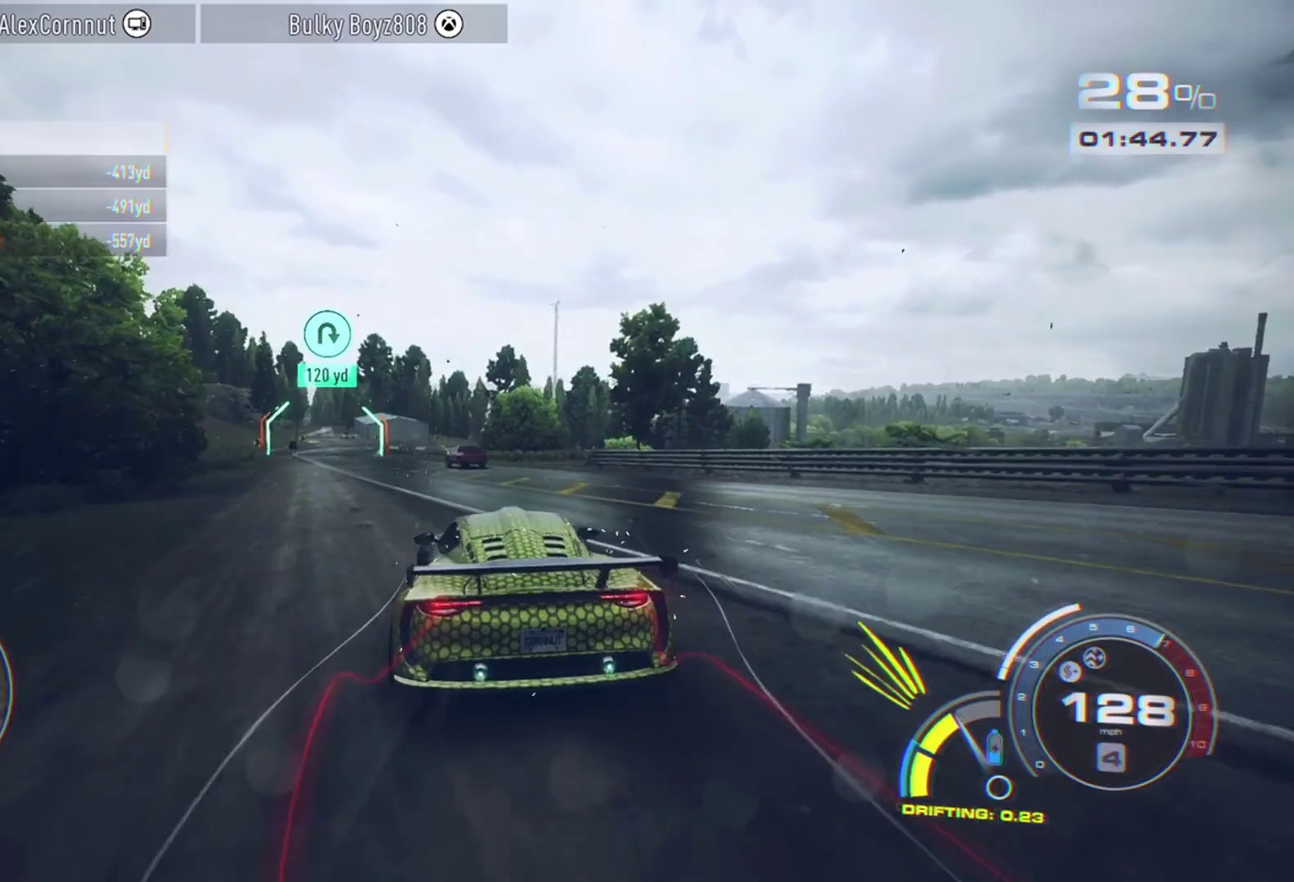
{"dt_ms": 300, "buttons": [], "left_stick": "left", "events": [[17, "left_stick", "center"], [133, "left_stick", "left"]]}
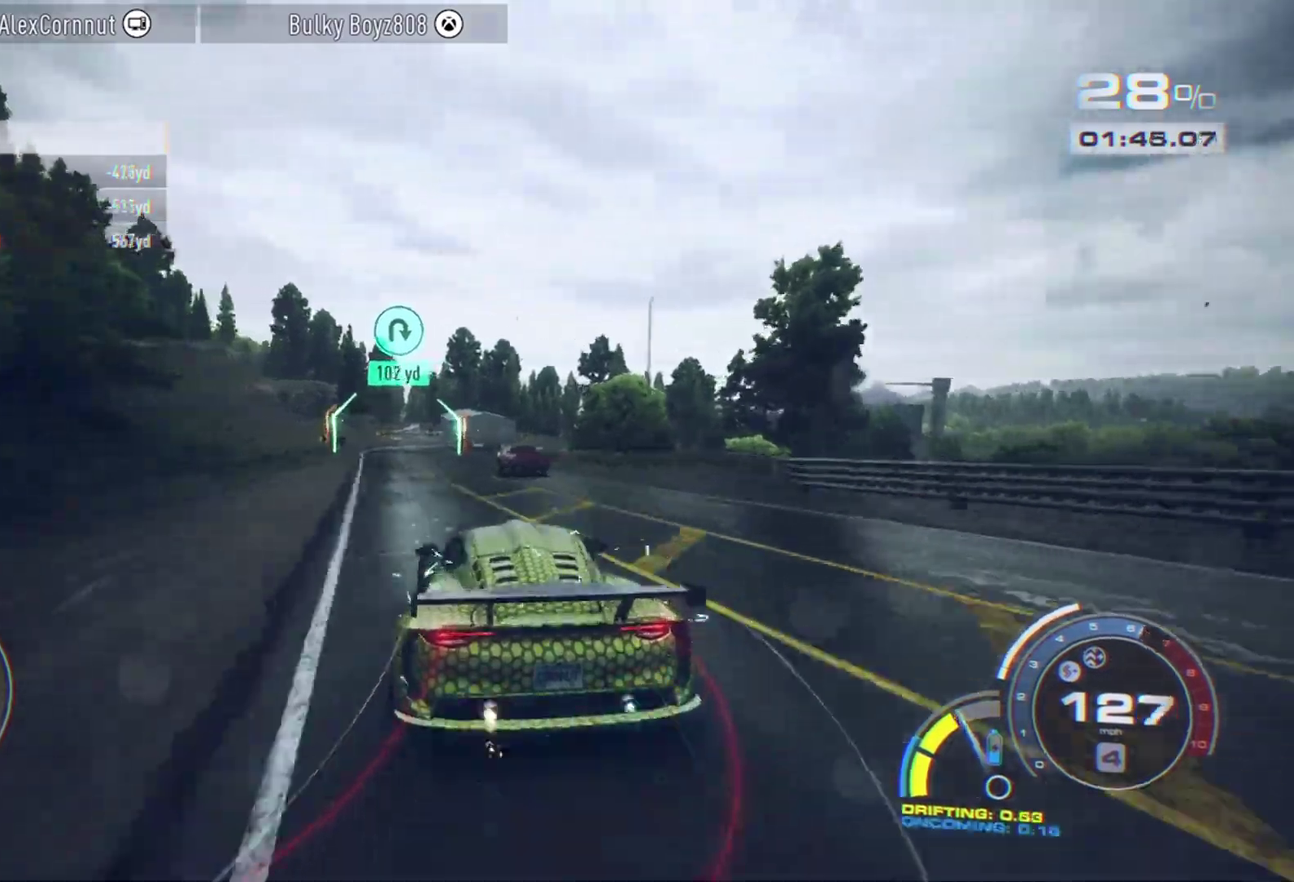
{"dt_ms": 700, "buttons": [], "left_stick": "center", "events": [[167, "left_stick", "center"], [483, "left_stick", "left"], [600, "left_stick", "center"]]}
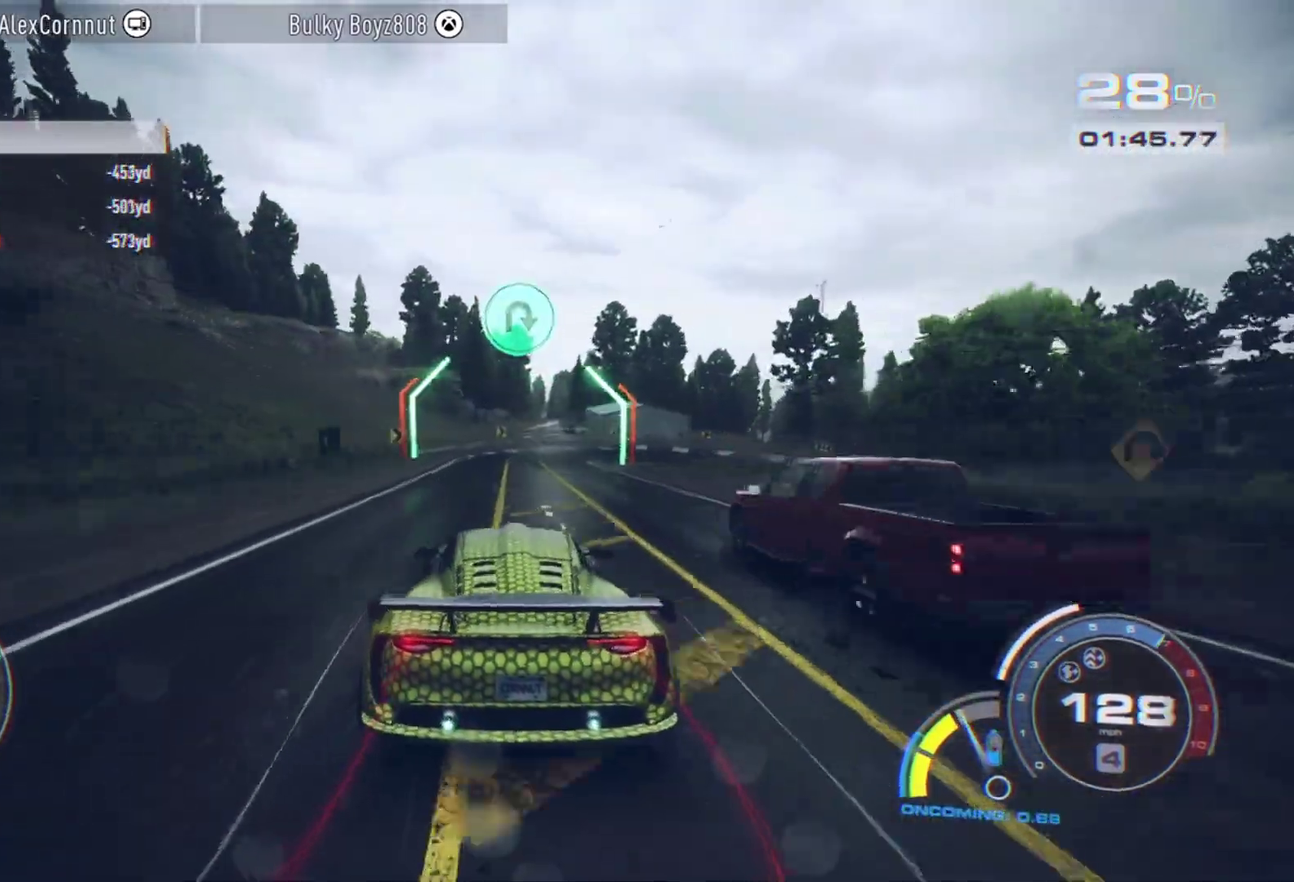
{"dt_ms": 500, "buttons": ["L2"], "left_stick": "right", "events": [[433, "left_stick", "right"], [450, "L2", "down"]]}
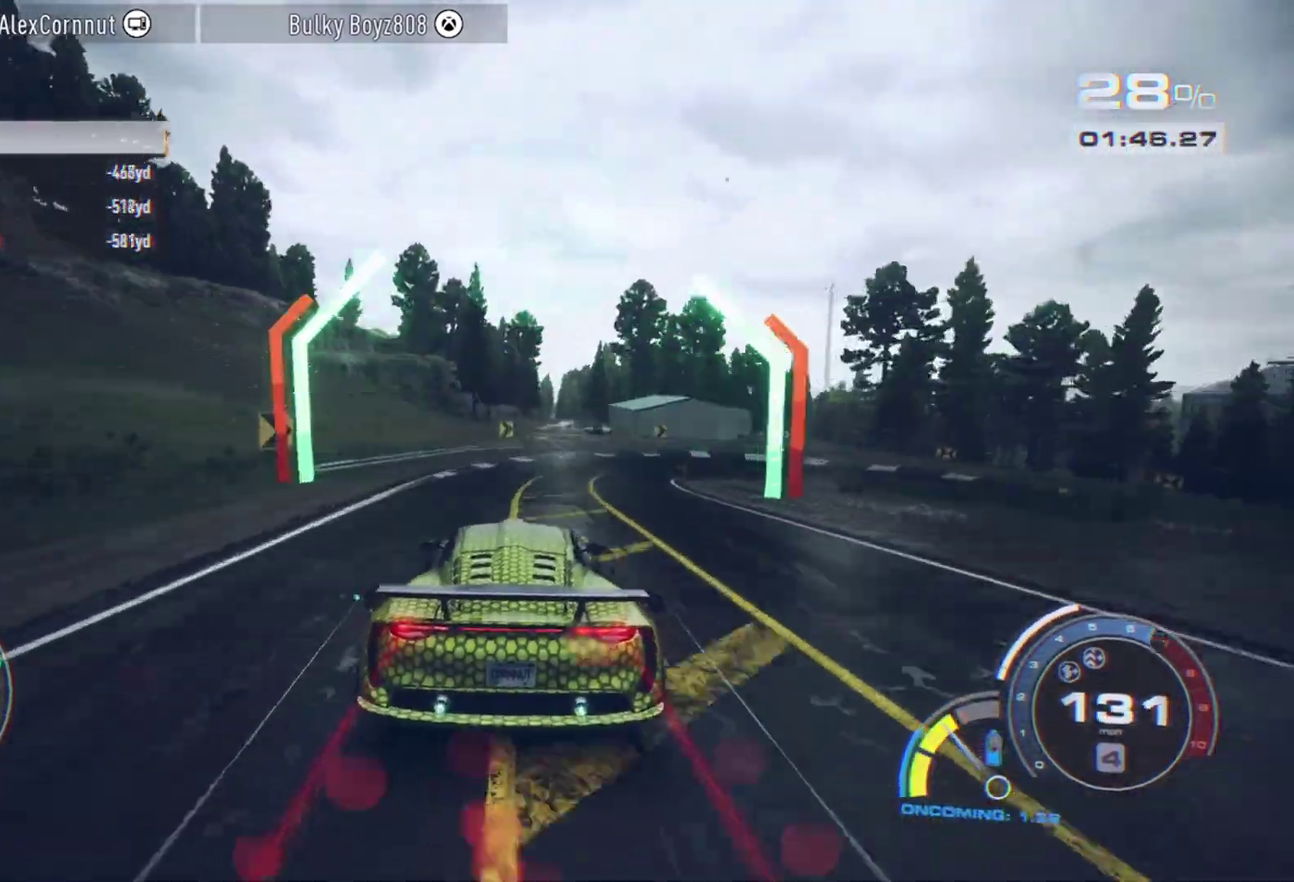
{"dt_ms": 400, "buttons": [], "left_stick": "right", "events": [[100, "L2", "up"], [183, "L2", "down"], [383, "L2", "up"]]}
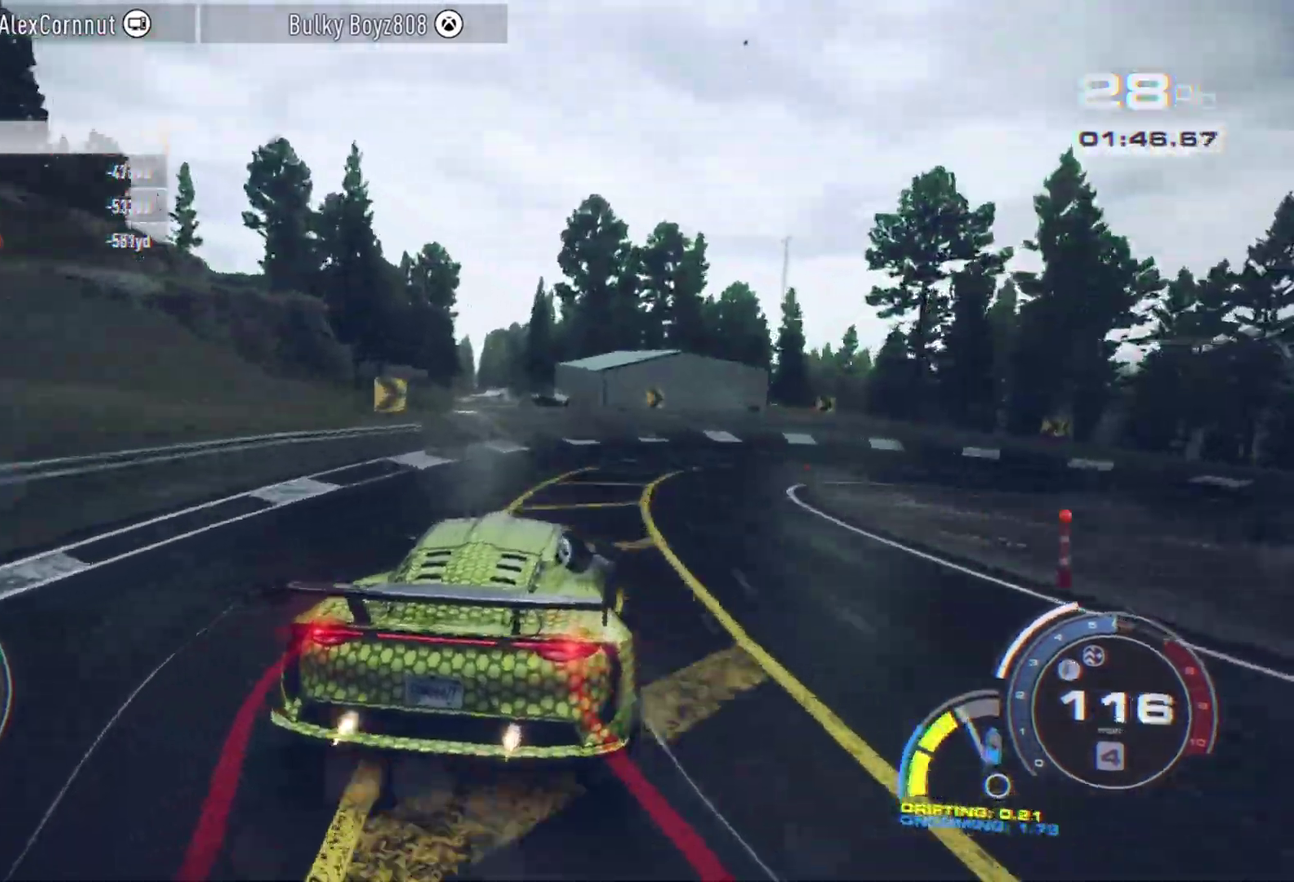
{"dt_ms": 800, "buttons": [], "left_stick": "right", "events": [[67, "L1", "down"], [250, "L1", "up"], [283, "L2", "down"], [467, "L2", "up"]]}
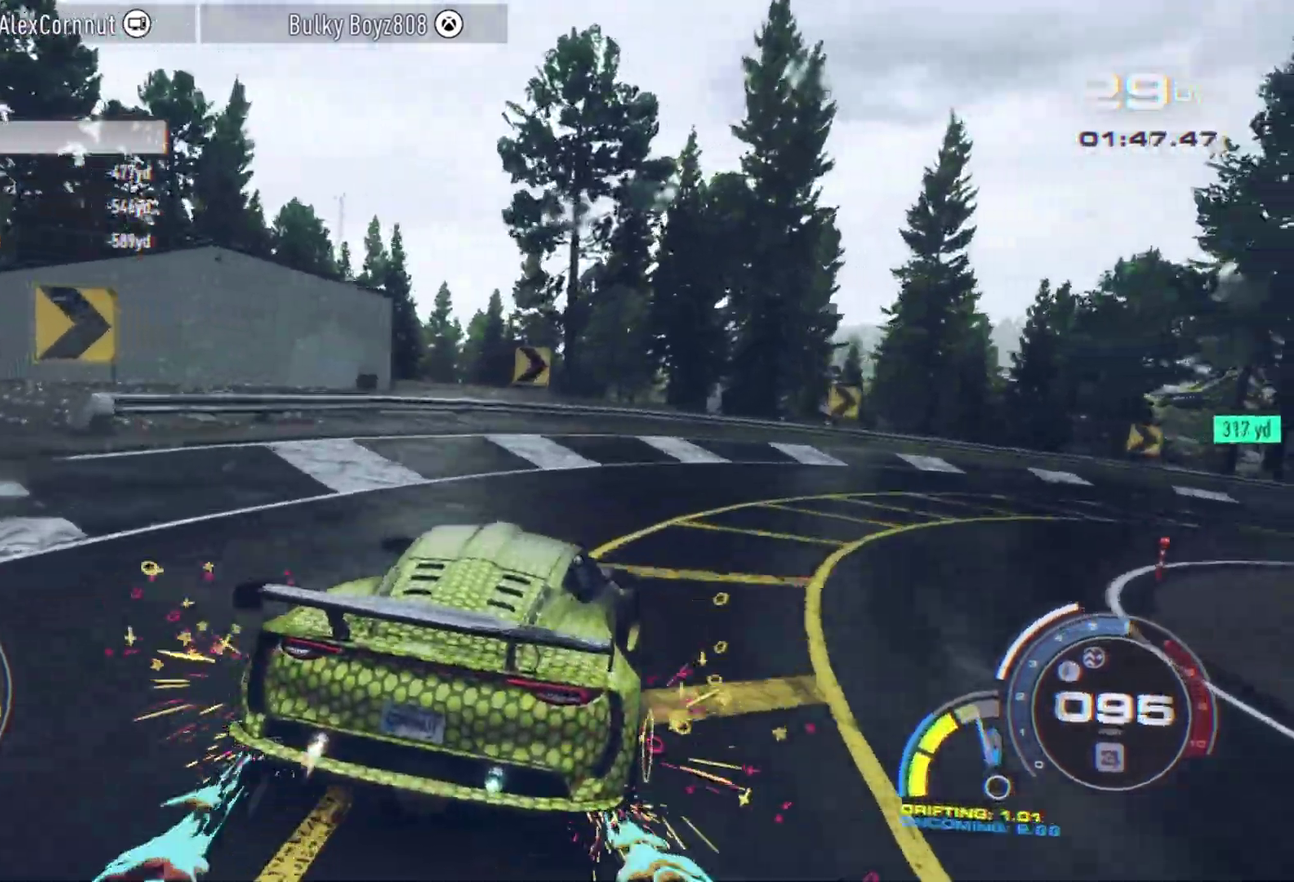
{"dt_ms": 300, "buttons": [], "left_stick": "right", "events": []}
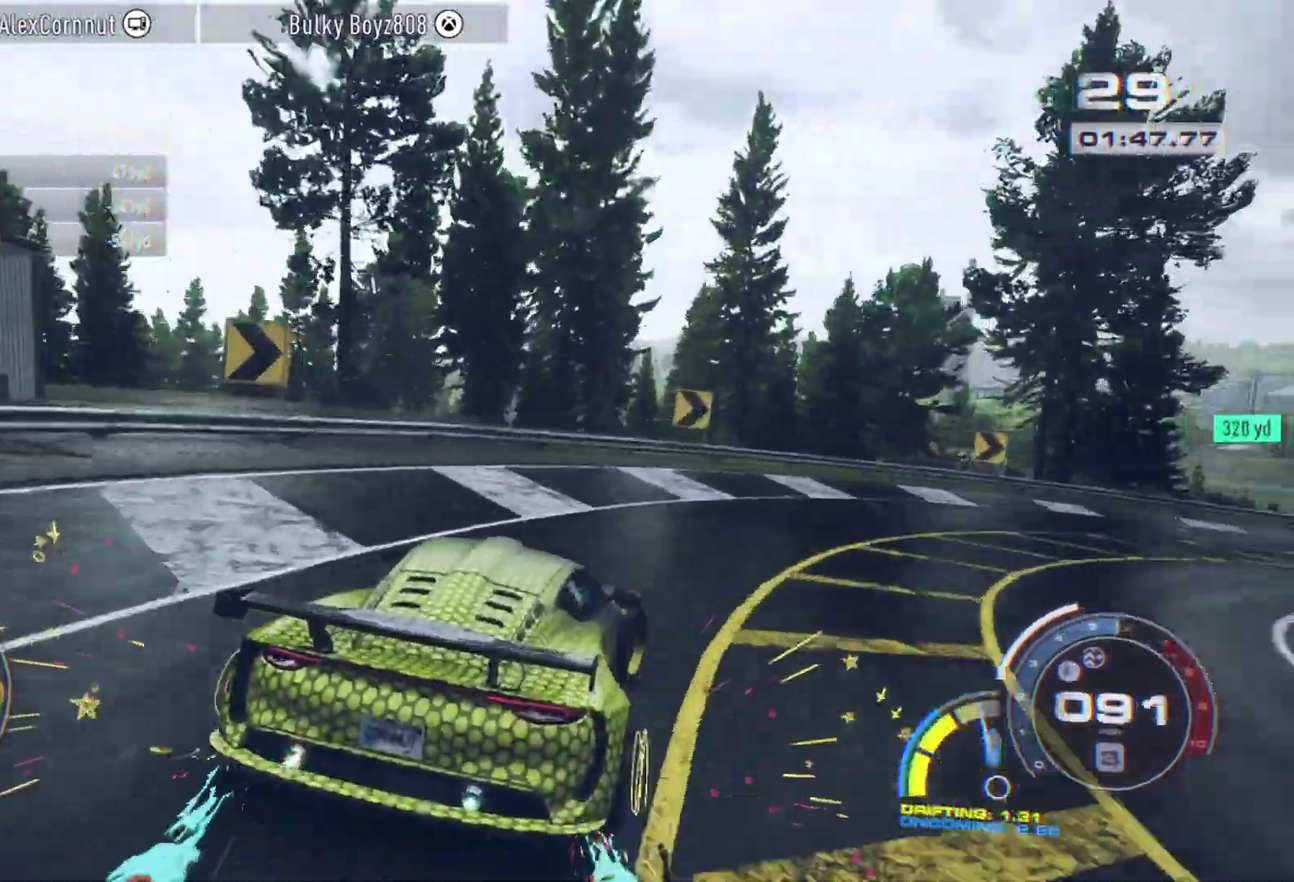
{"dt_ms": 500, "buttons": [], "left_stick": "right", "events": []}
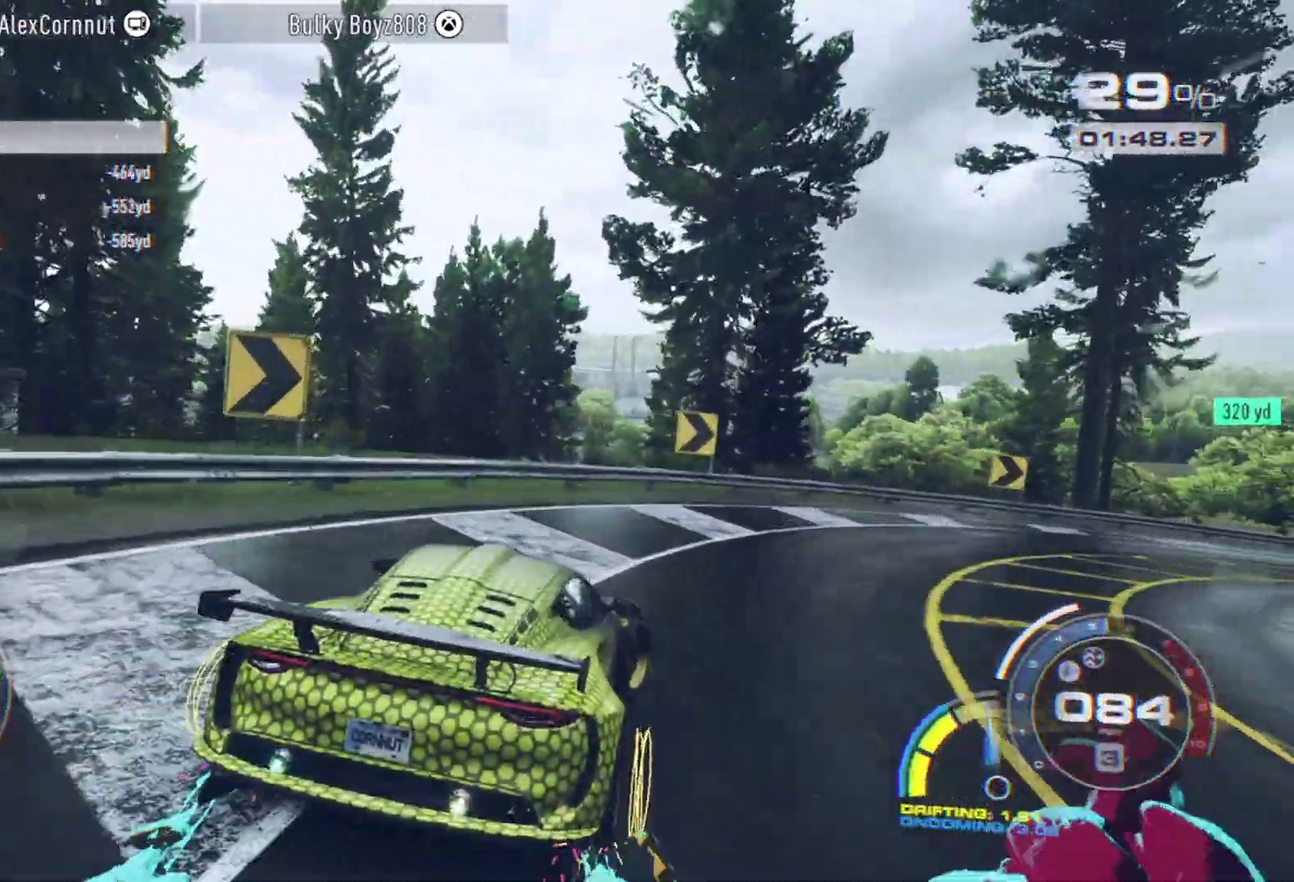
{"dt_ms": 700, "buttons": ["A"], "left_stick": "right", "events": [[417, "A", "down"], [483, "left_stick", "center"], [650, "left_stick", "right"]]}
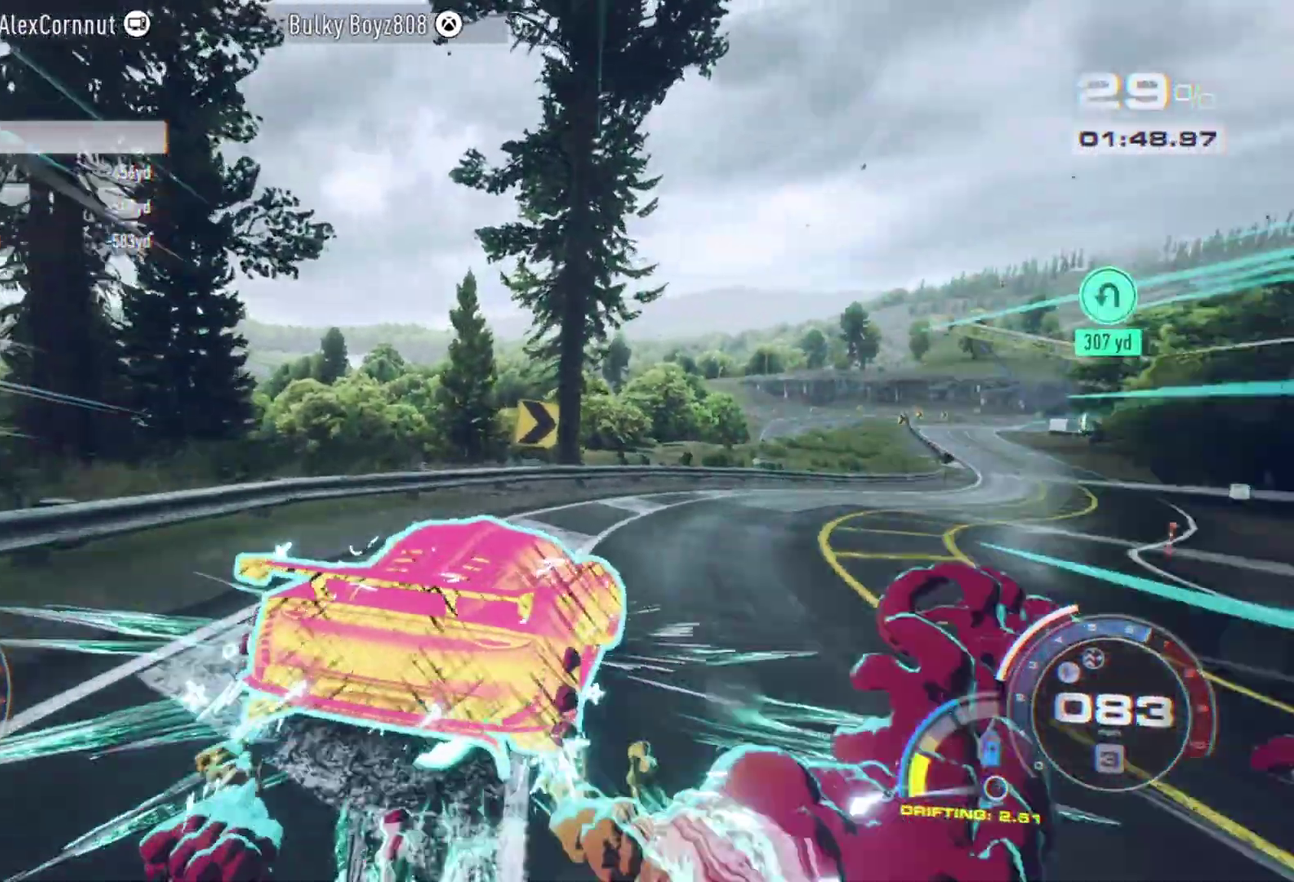
{"dt_ms": 300, "buttons": ["A"], "left_stick": "left", "events": [[67, "left_stick", "center"], [300, "left_stick", "left"]]}
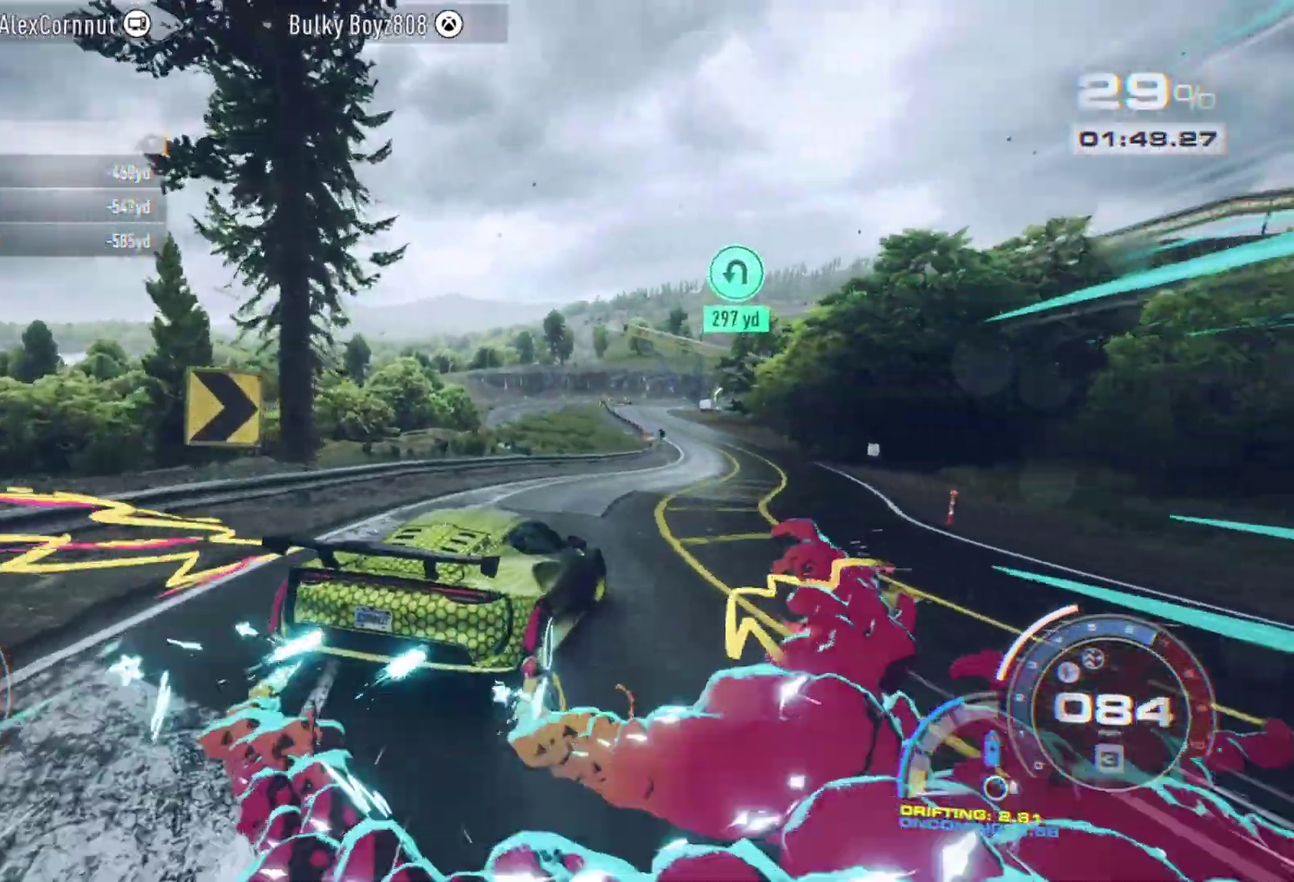
{"dt_ms": 500, "buttons": ["A"], "left_stick": "center", "events": [[250, "left_stick", "center"]]}
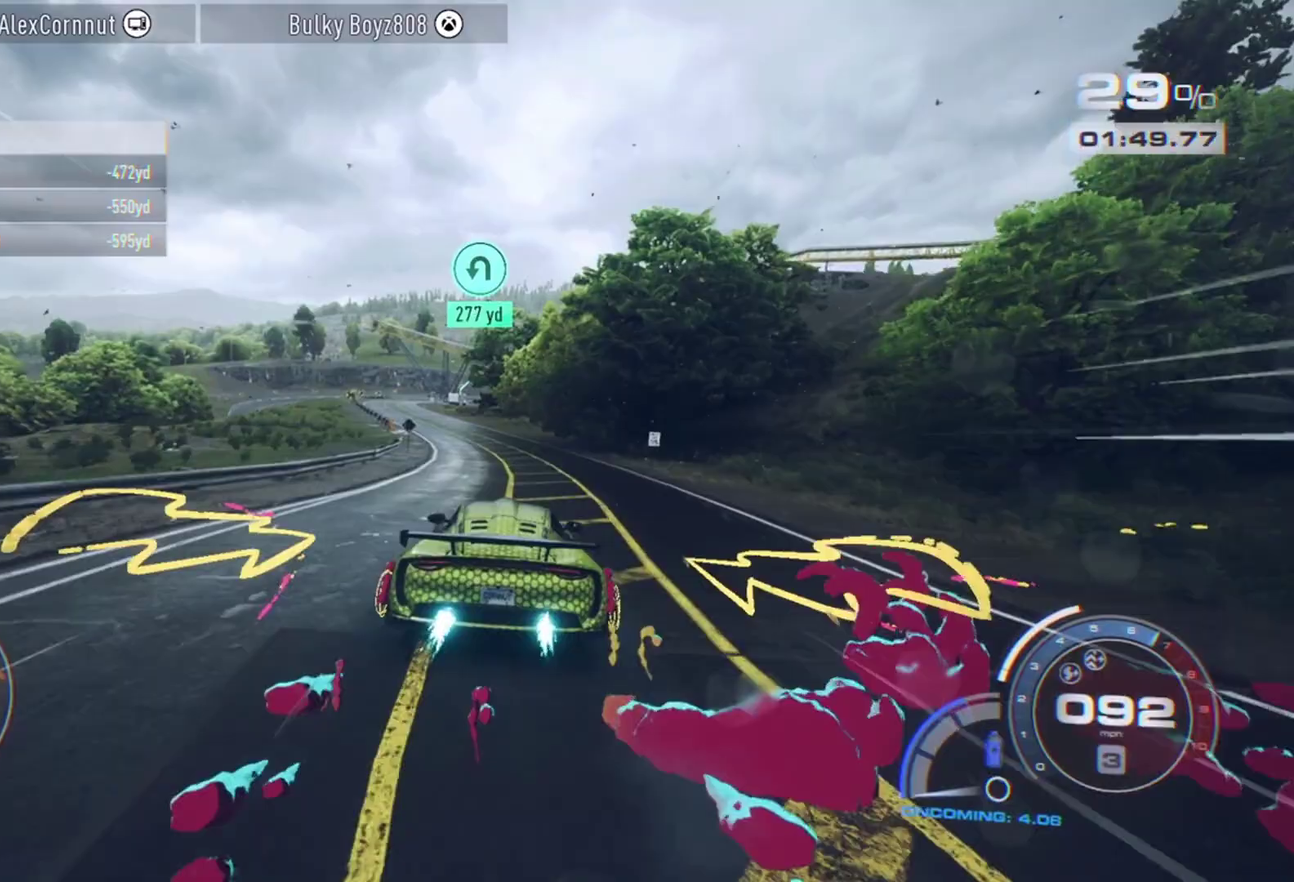
{"dt_ms": 500, "buttons": ["A", "R1"], "left_stick": "left", "events": [[150, "left_stick", "left"], [300, "left_stick", "center"], [433, "left_stick", "left"], [500, "R1", "down"]]}
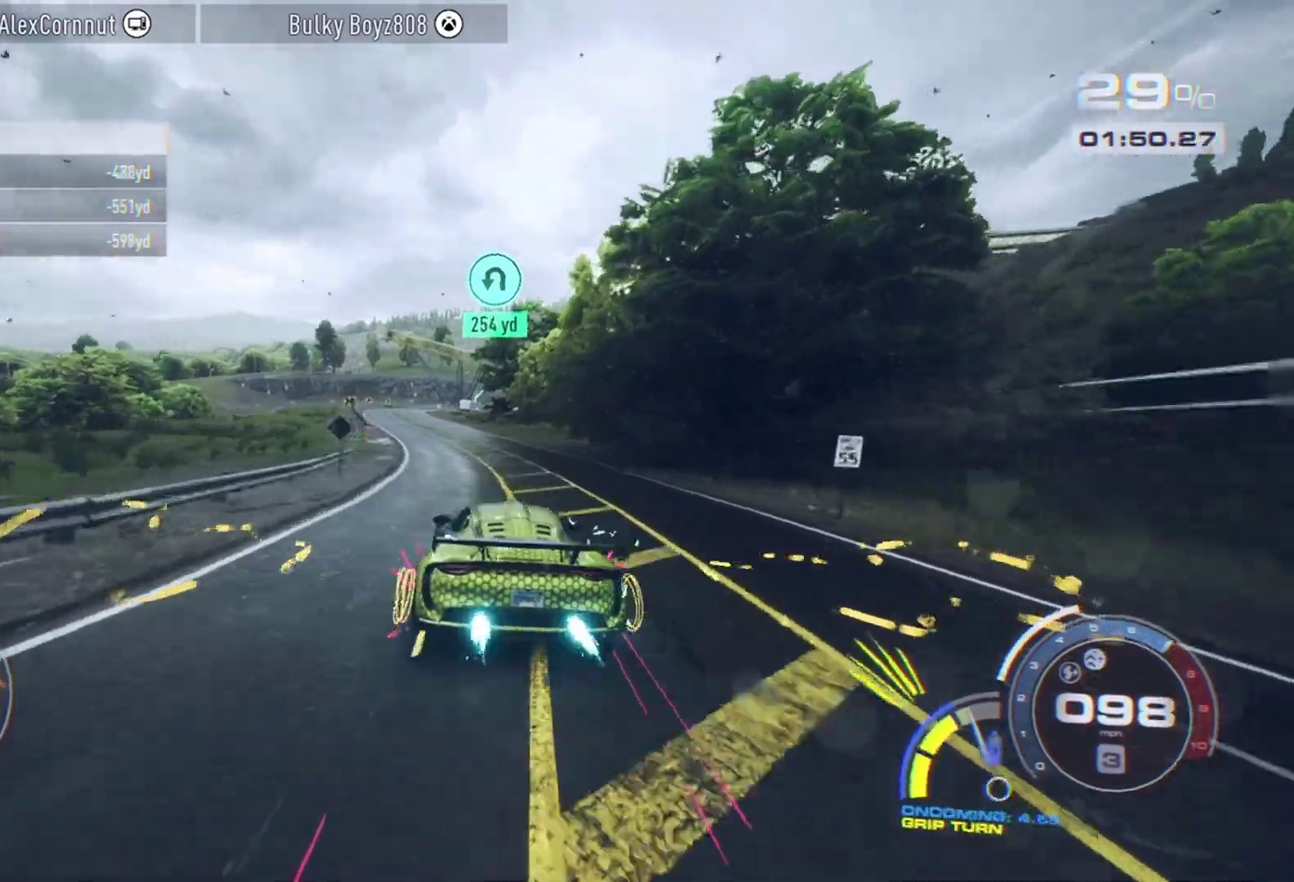
{"dt_ms": 300, "buttons": ["A"], "left_stick": "center", "events": [[83, "left_stick", "center"], [133, "R1", "up"]]}
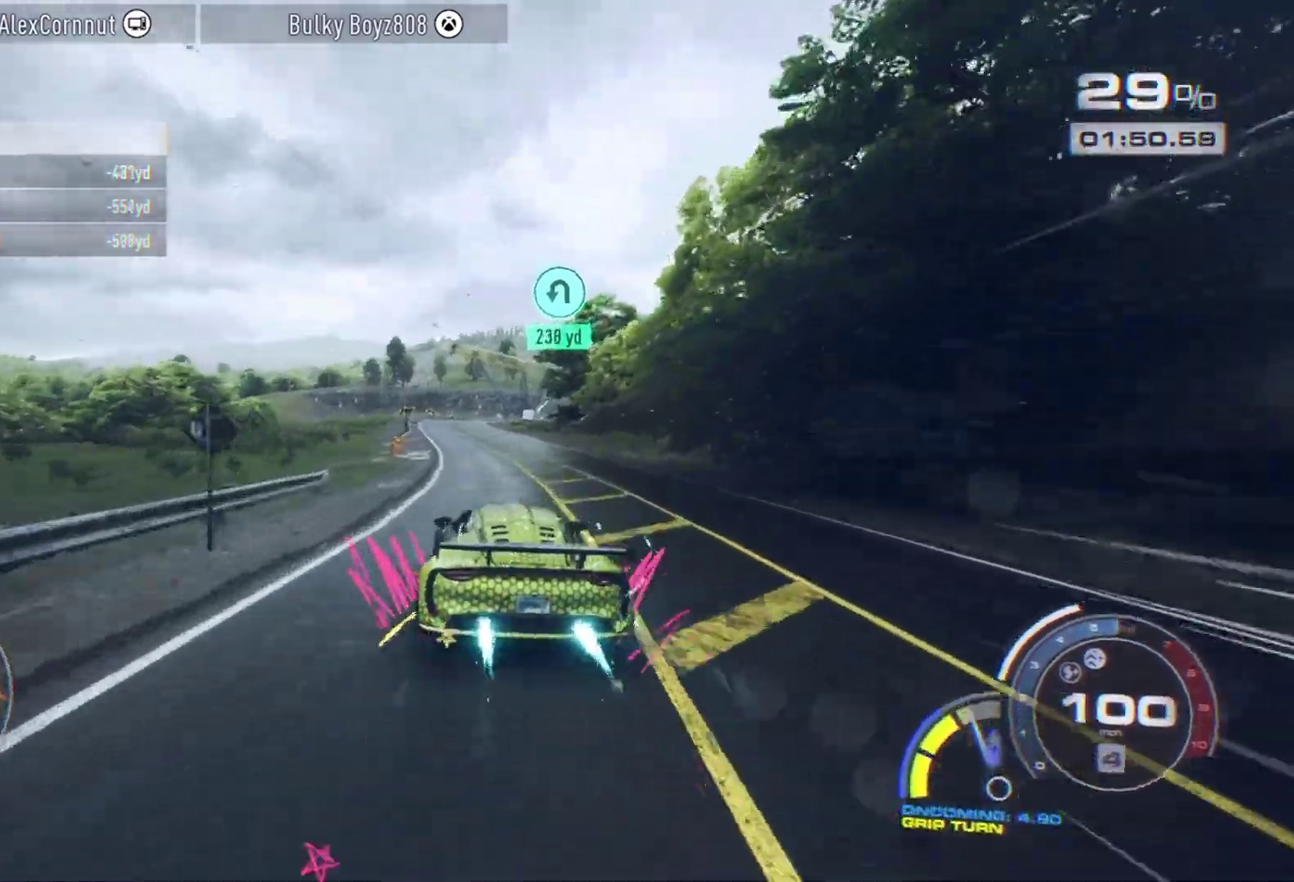
{"dt_ms": 800, "buttons": ["A"], "left_stick": "center", "events": [[383, "A", "up"], [517, "A", "down"]]}
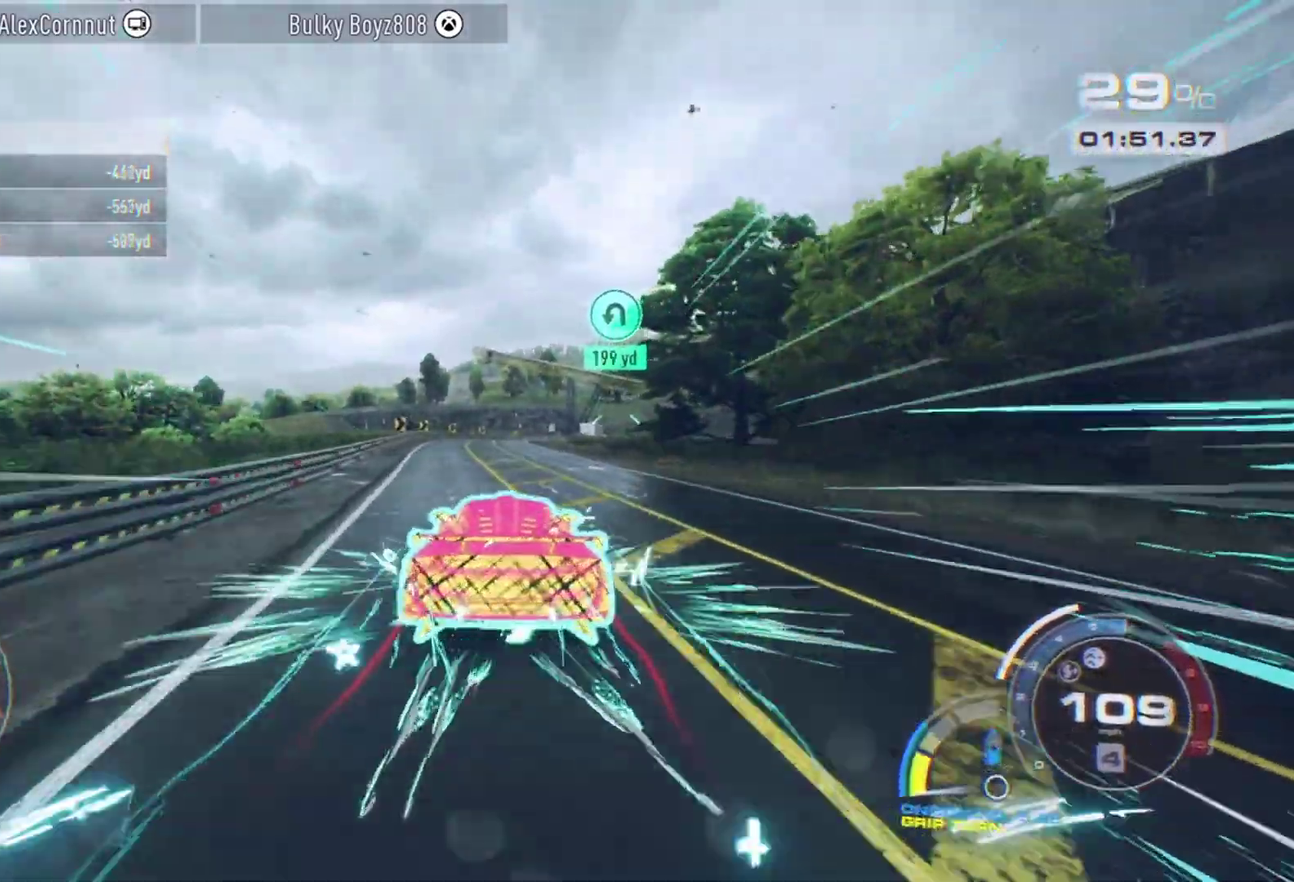
{"dt_ms": 400, "buttons": ["A"], "left_stick": "center", "events": []}
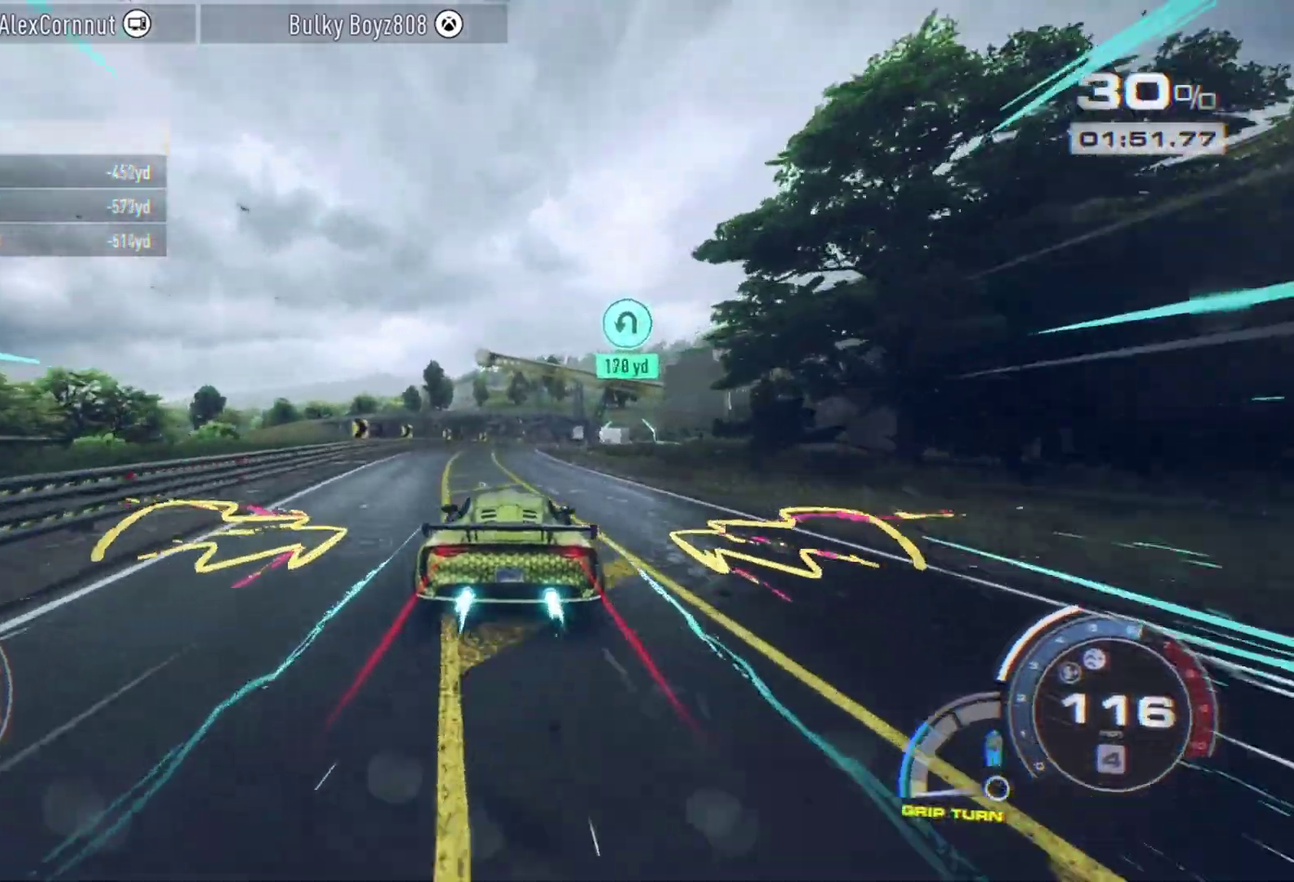
{"dt_ms": 300, "buttons": ["A"], "left_stick": "center", "events": []}
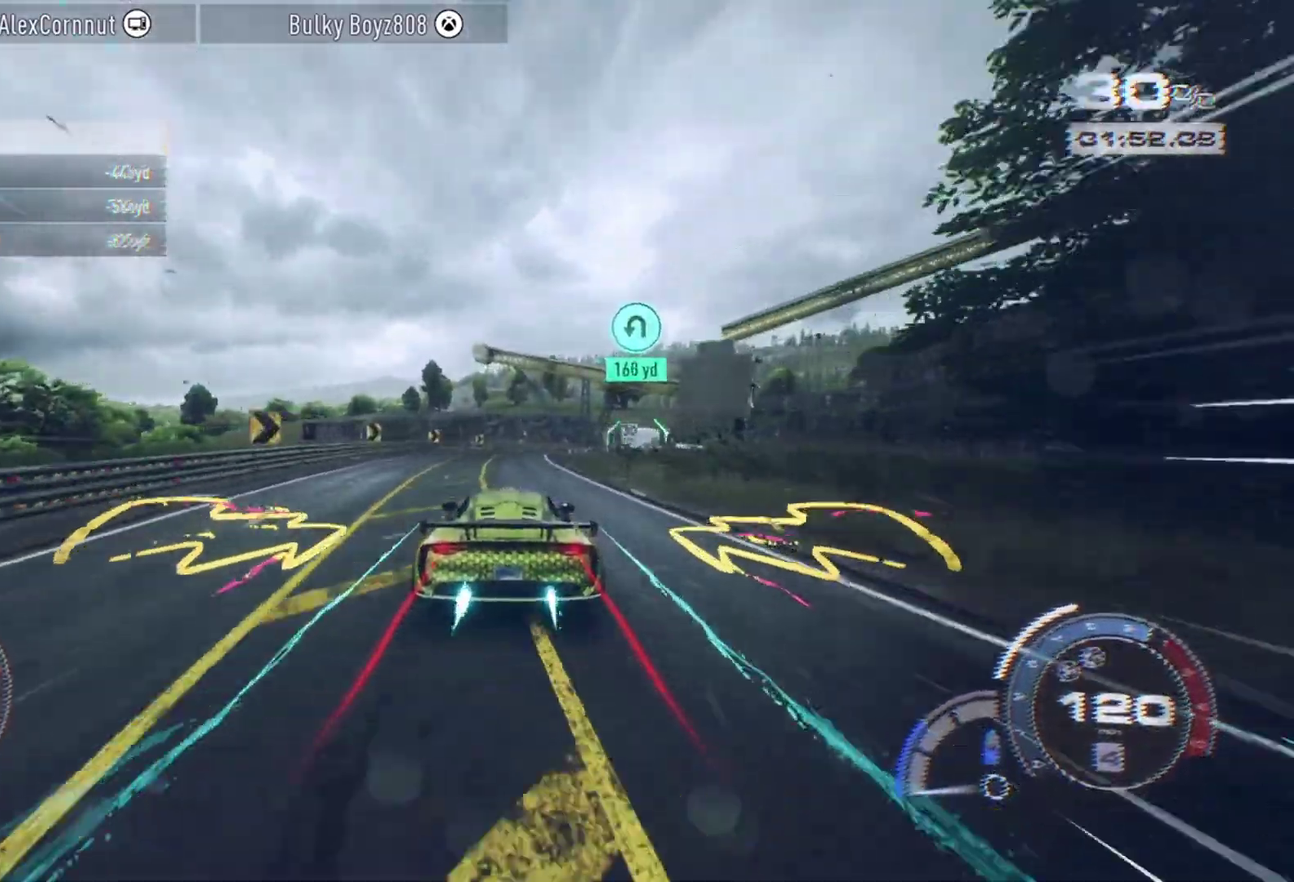
{"dt_ms": 800, "buttons": ["A"], "left_stick": "right", "events": [[567, "left_stick", "right"]]}
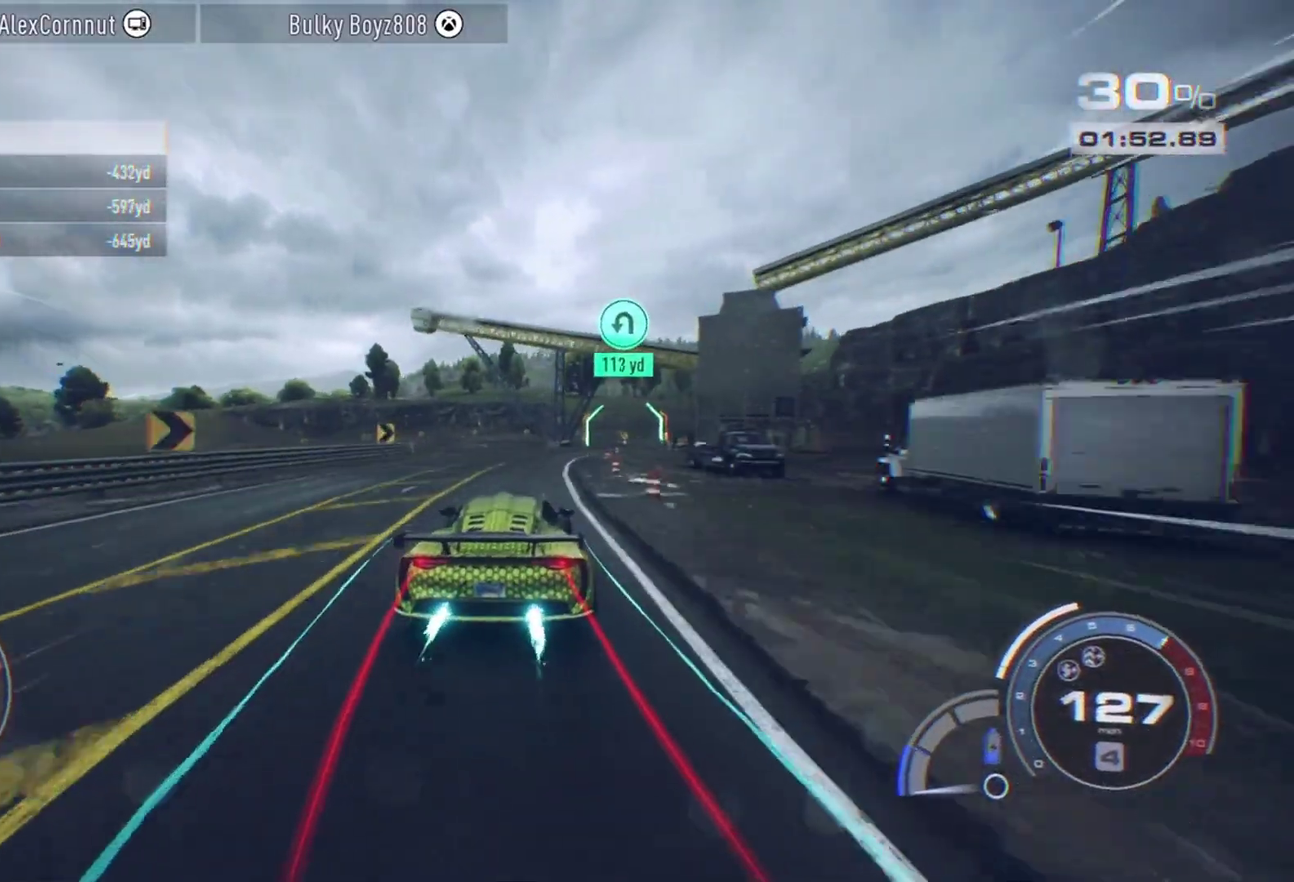
{"dt_ms": 400, "buttons": [], "left_stick": "right", "events": [[400, "A", "up"]]}